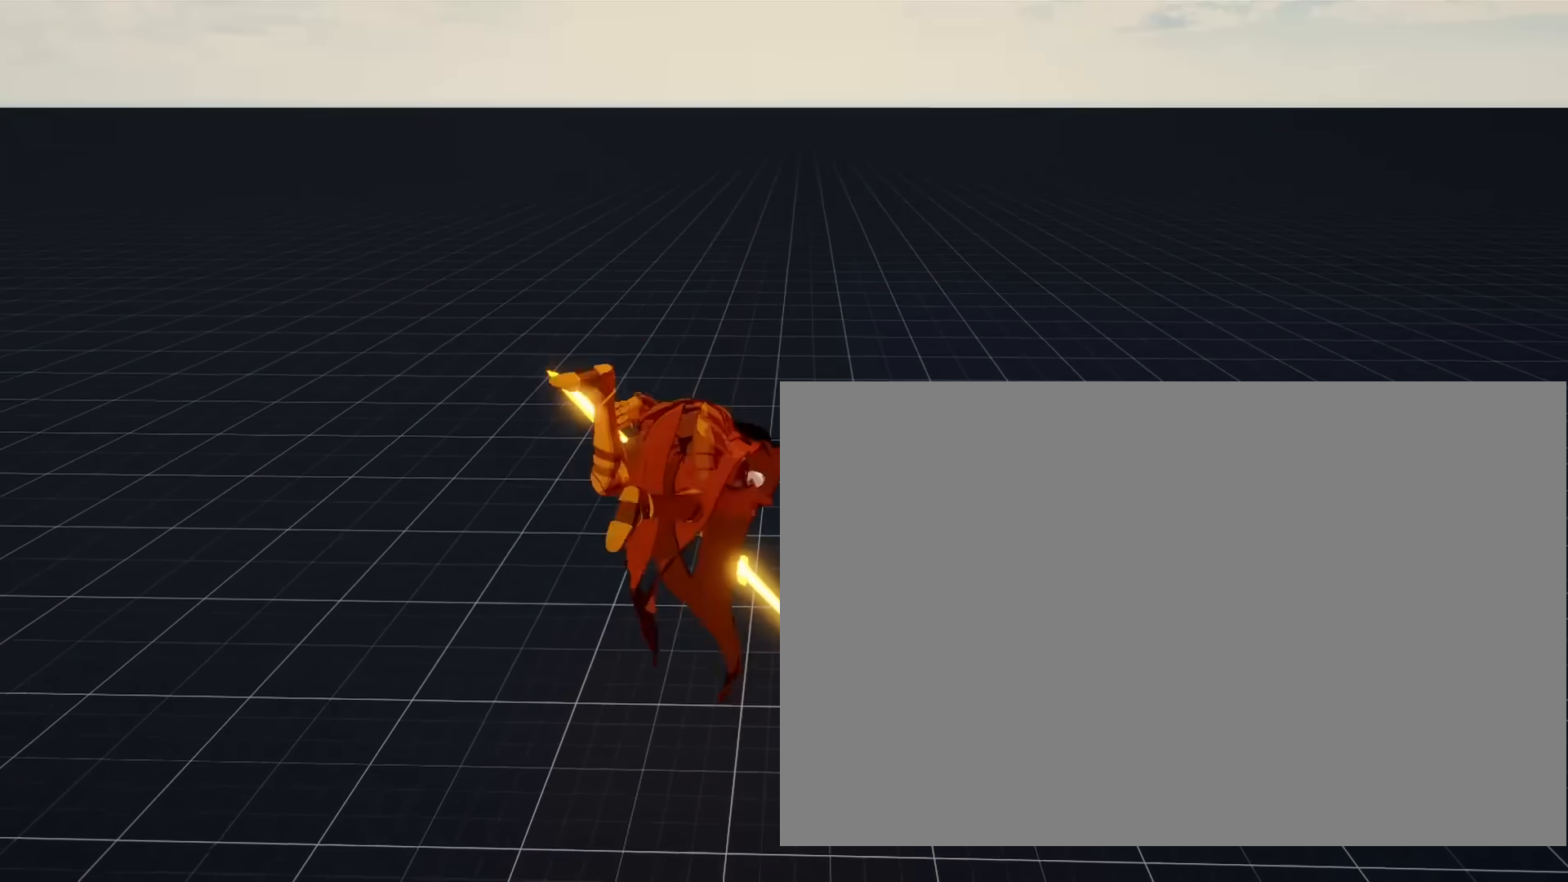
Gameplay with a controller (PlayStation layout); each line is a JSON object with the inputs held at the frame after it. "events" lists button and stick changes between this image and that frame as [ms after this image, input, new state], when the widget could be followed in between. Not read: L3 R3.
{"buttons": [], "left_stick": "center", "right_stick": "center", "events": []}
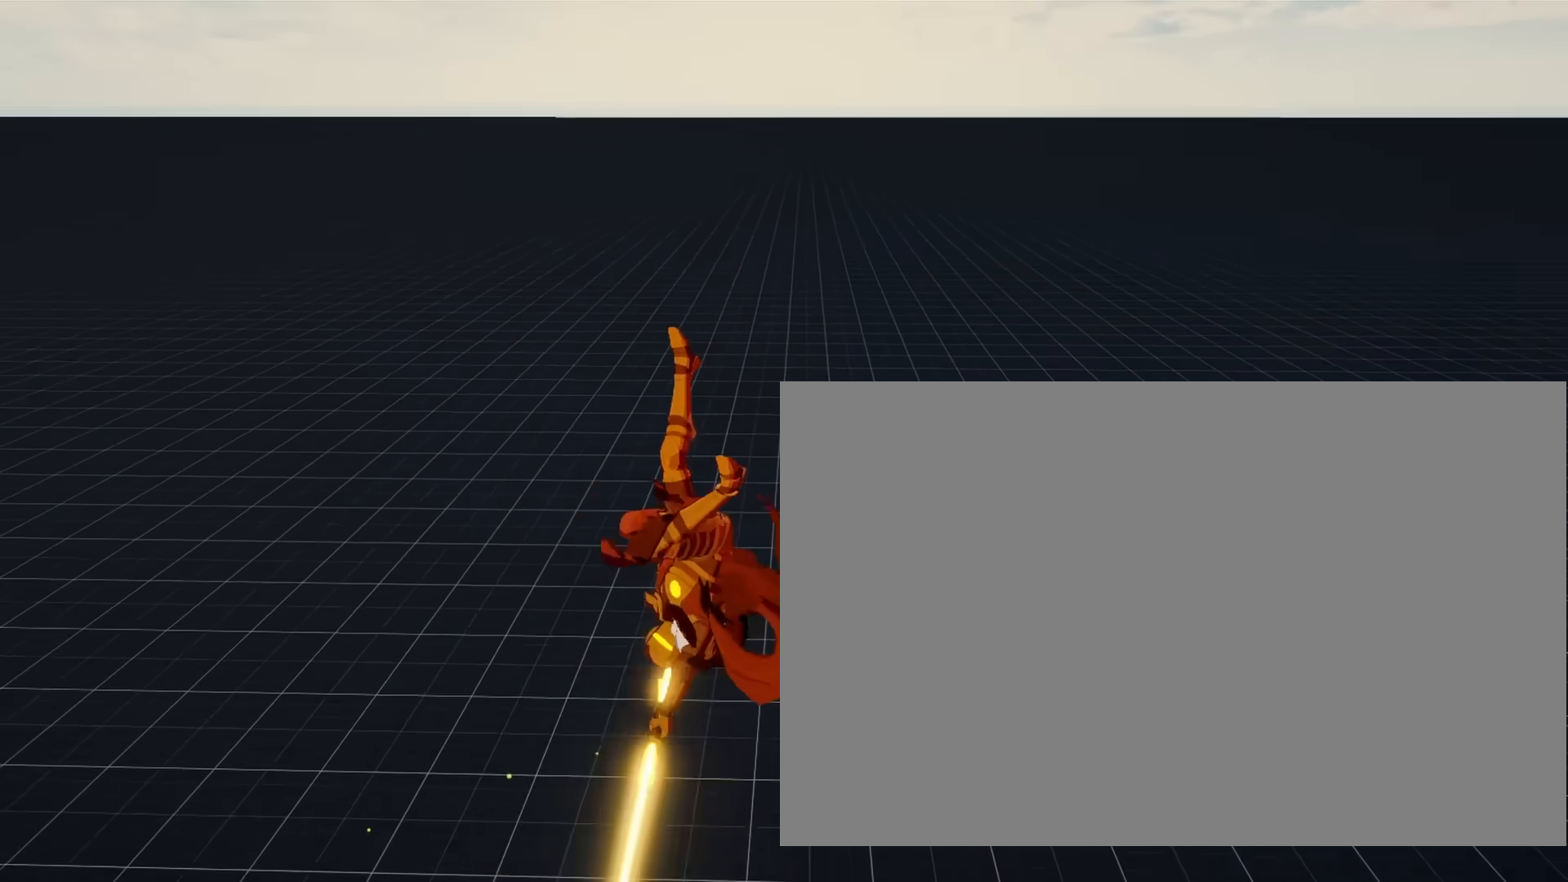
{"buttons": ["CROSS"], "left_stick": "up-right", "right_stick": "center", "events": [[483, "CROSS", "down"], [483, "left_stick", "up-right"]]}
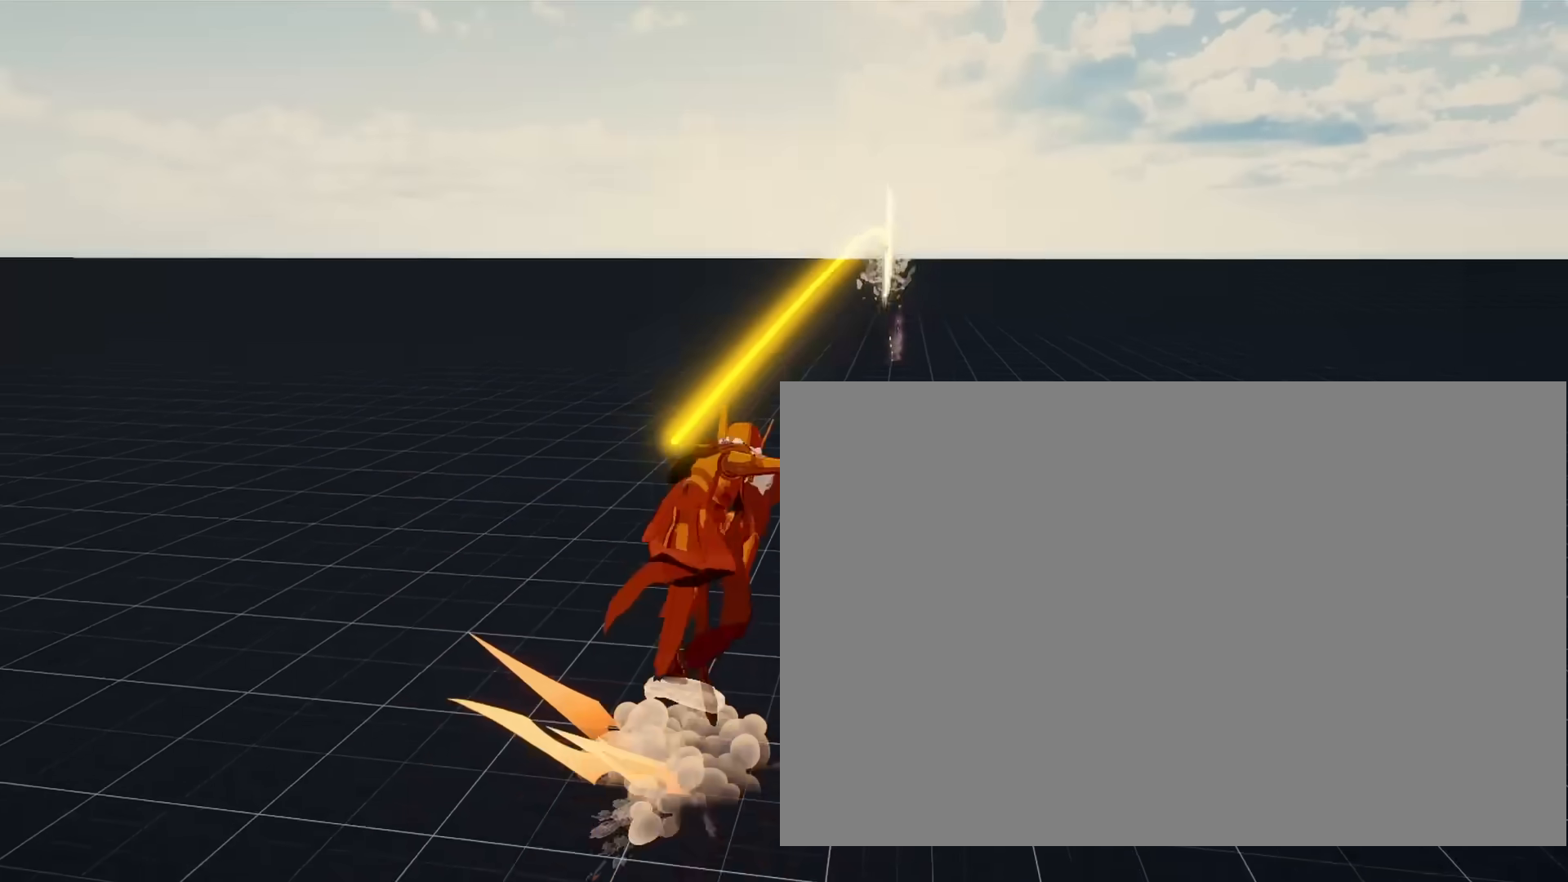
{"buttons": [], "left_stick": "up-right", "right_stick": "center", "events": [[183, "CROSS", "up"]]}
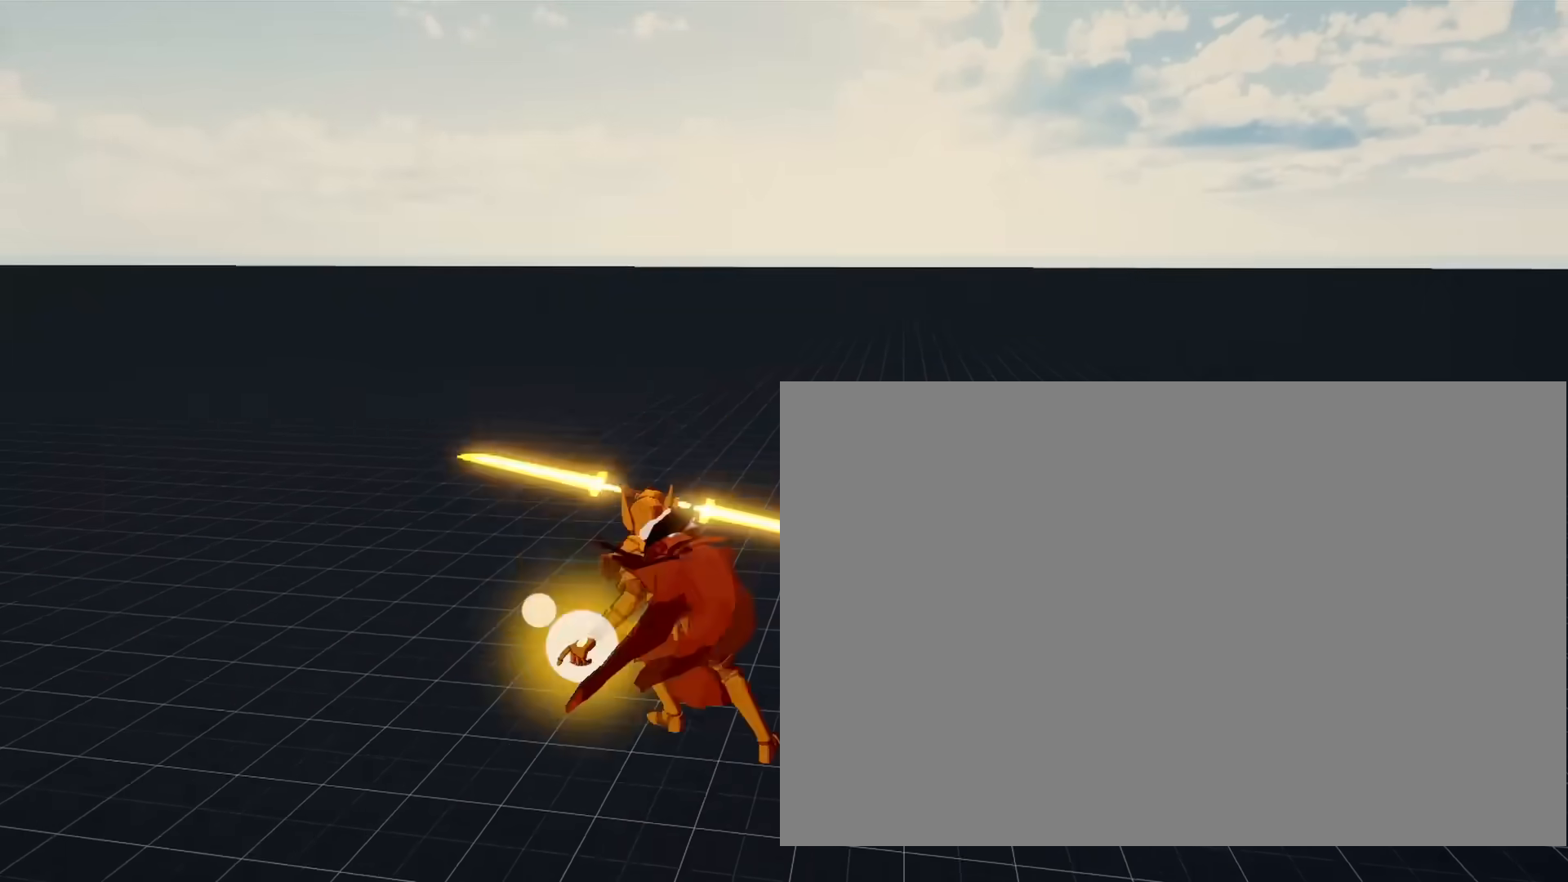
{"buttons": [], "left_stick": "up-right", "right_stick": "down", "events": [[200, "right_stick", "down"]]}
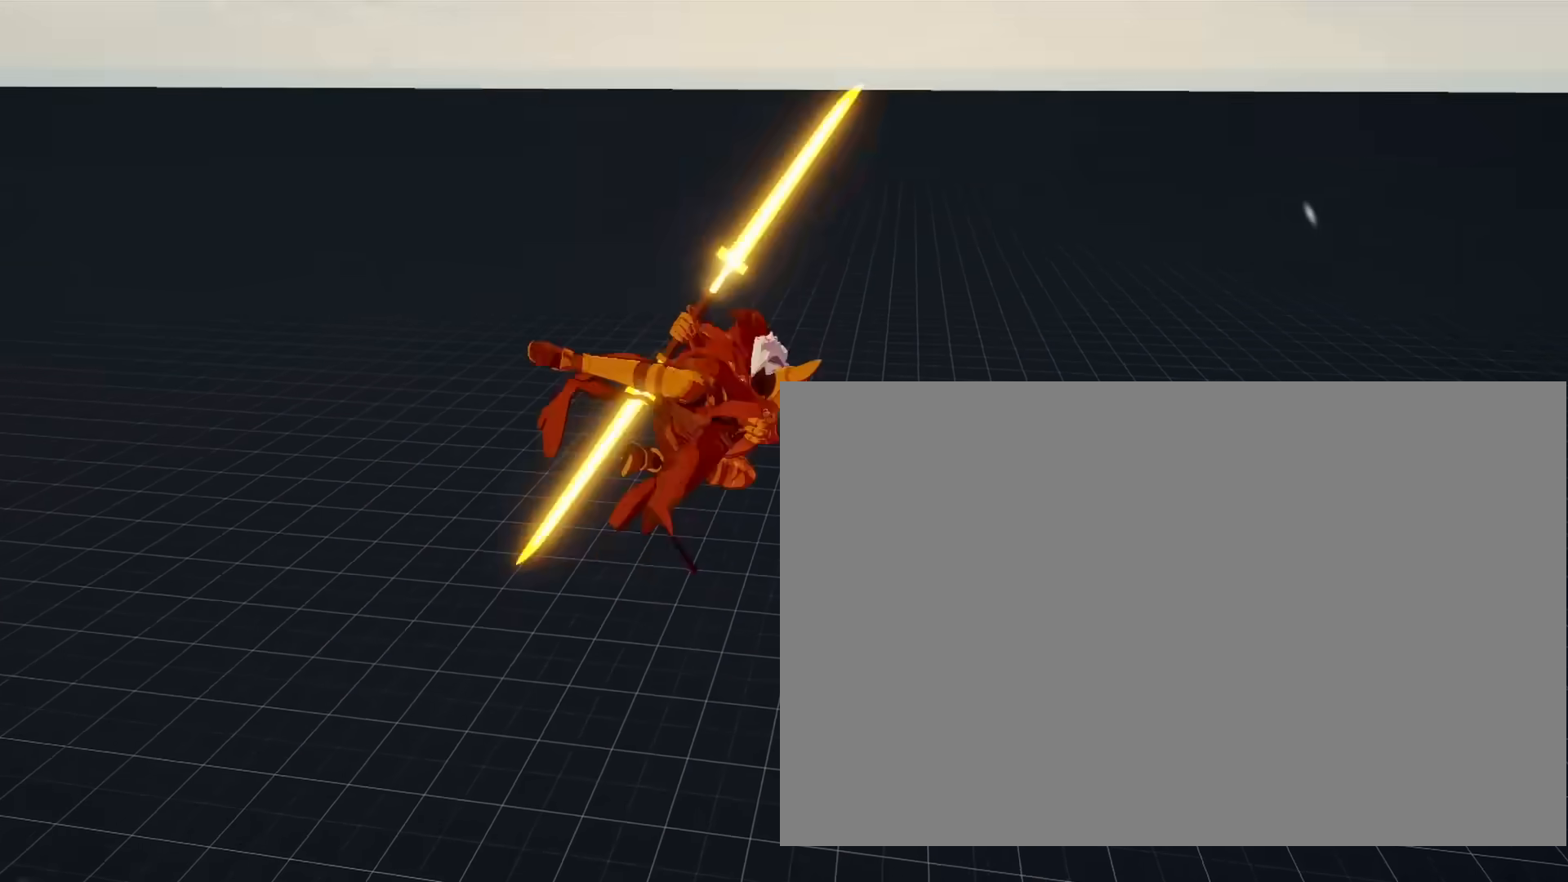
{"buttons": ["R2"], "left_stick": "up", "right_stick": "center", "events": [[167, "right_stick", "center"], [317, "left_stick", "up"], [350, "R2", "down"]]}
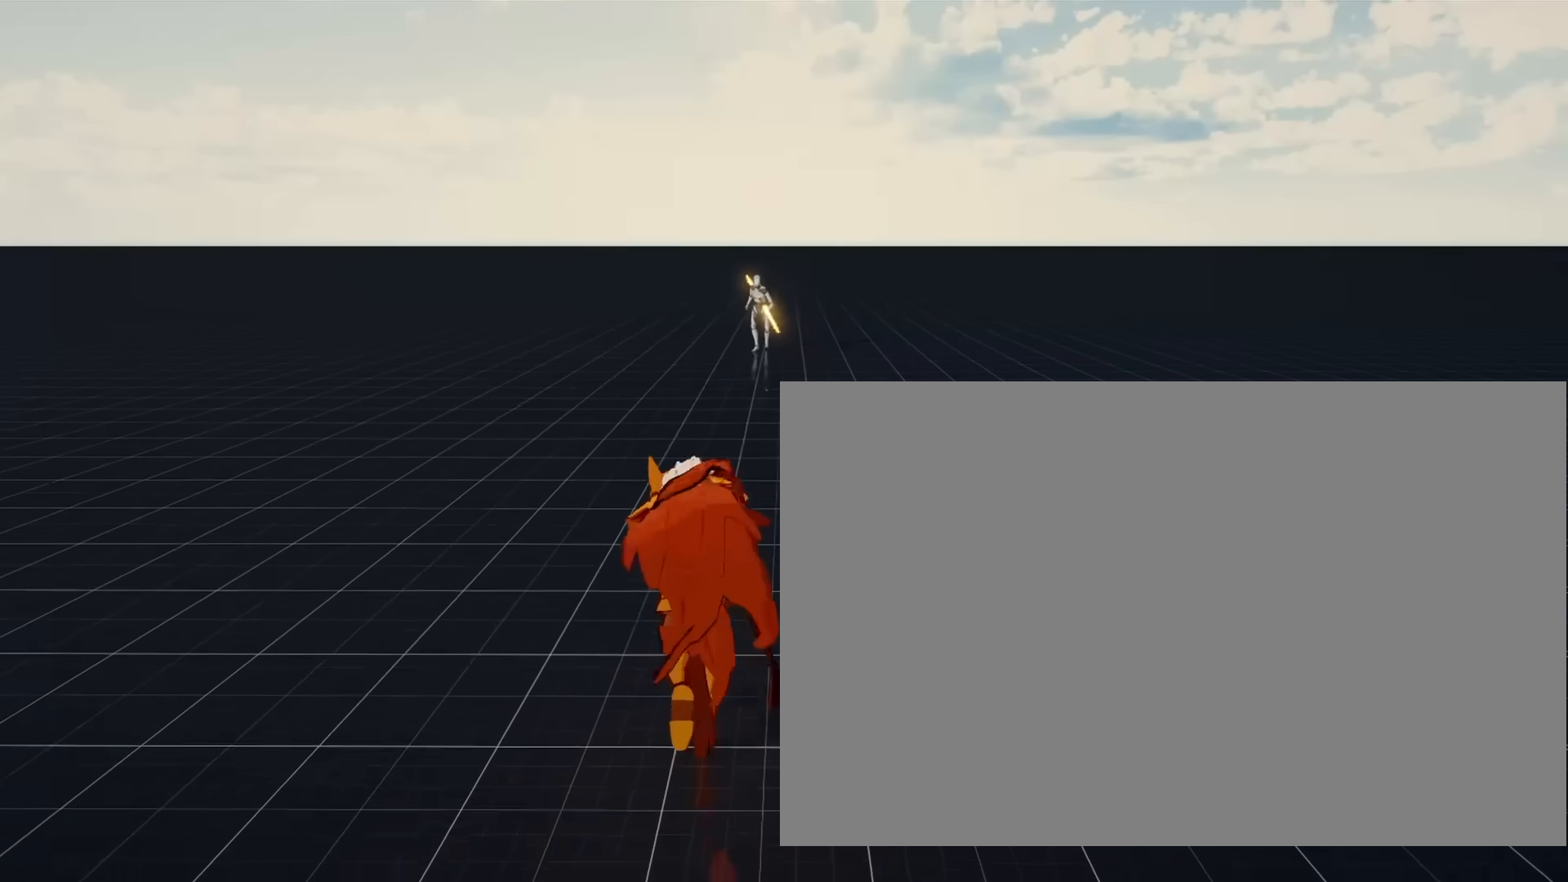
{"buttons": [], "left_stick": "center", "right_stick": "center", "events": [[133, "TRIANGLE", "down"], [167, "left_stick", "center"], [300, "TRIANGLE", "up"], [400, "R2", "up"]]}
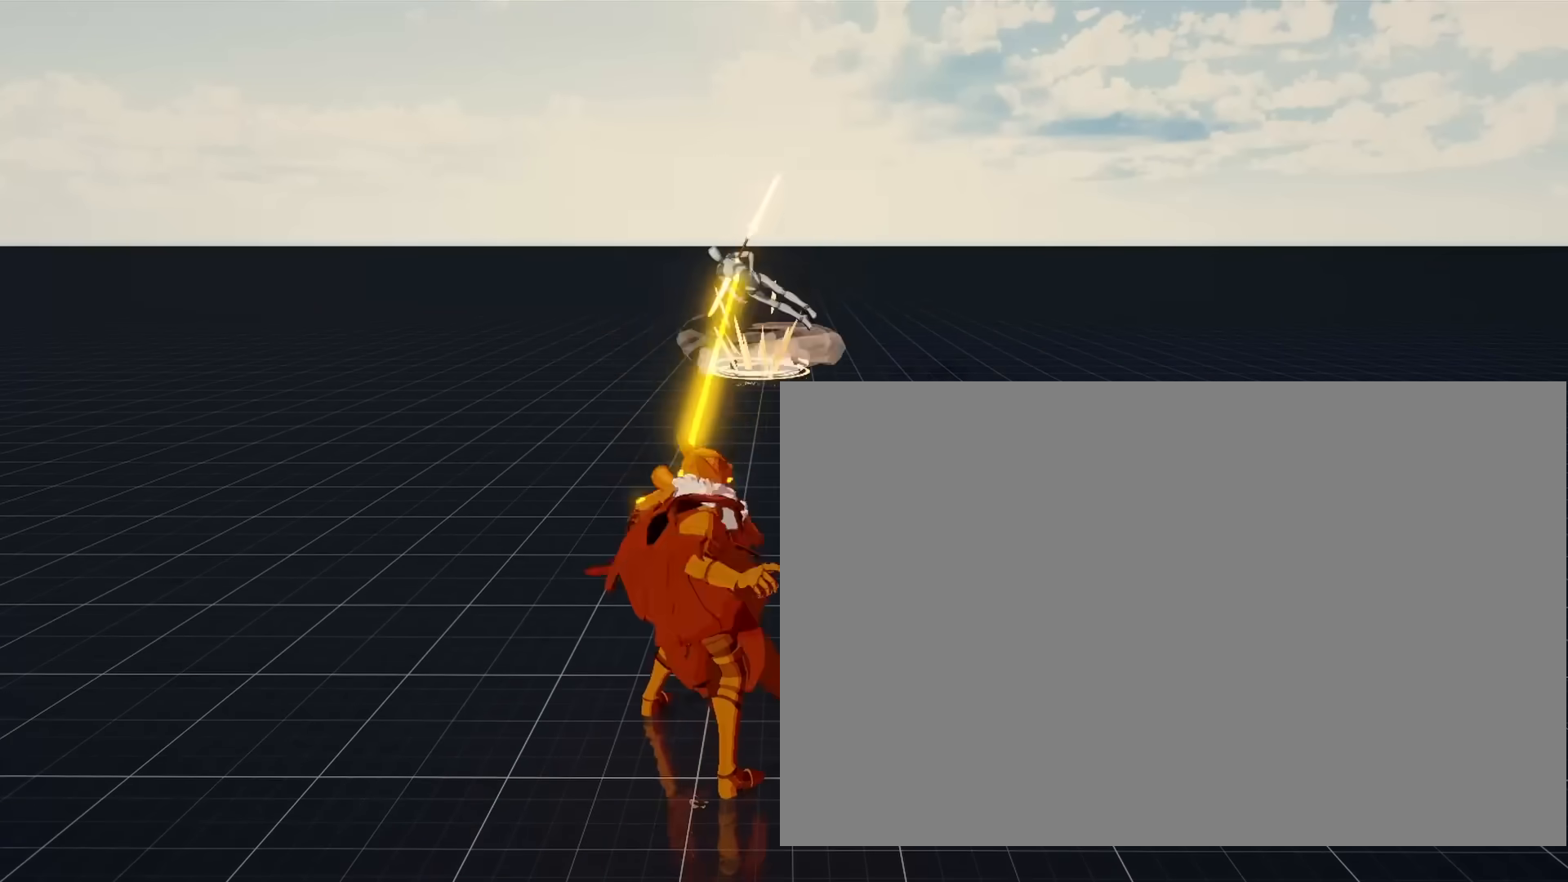
{"buttons": [], "left_stick": "center", "right_stick": "center", "events": []}
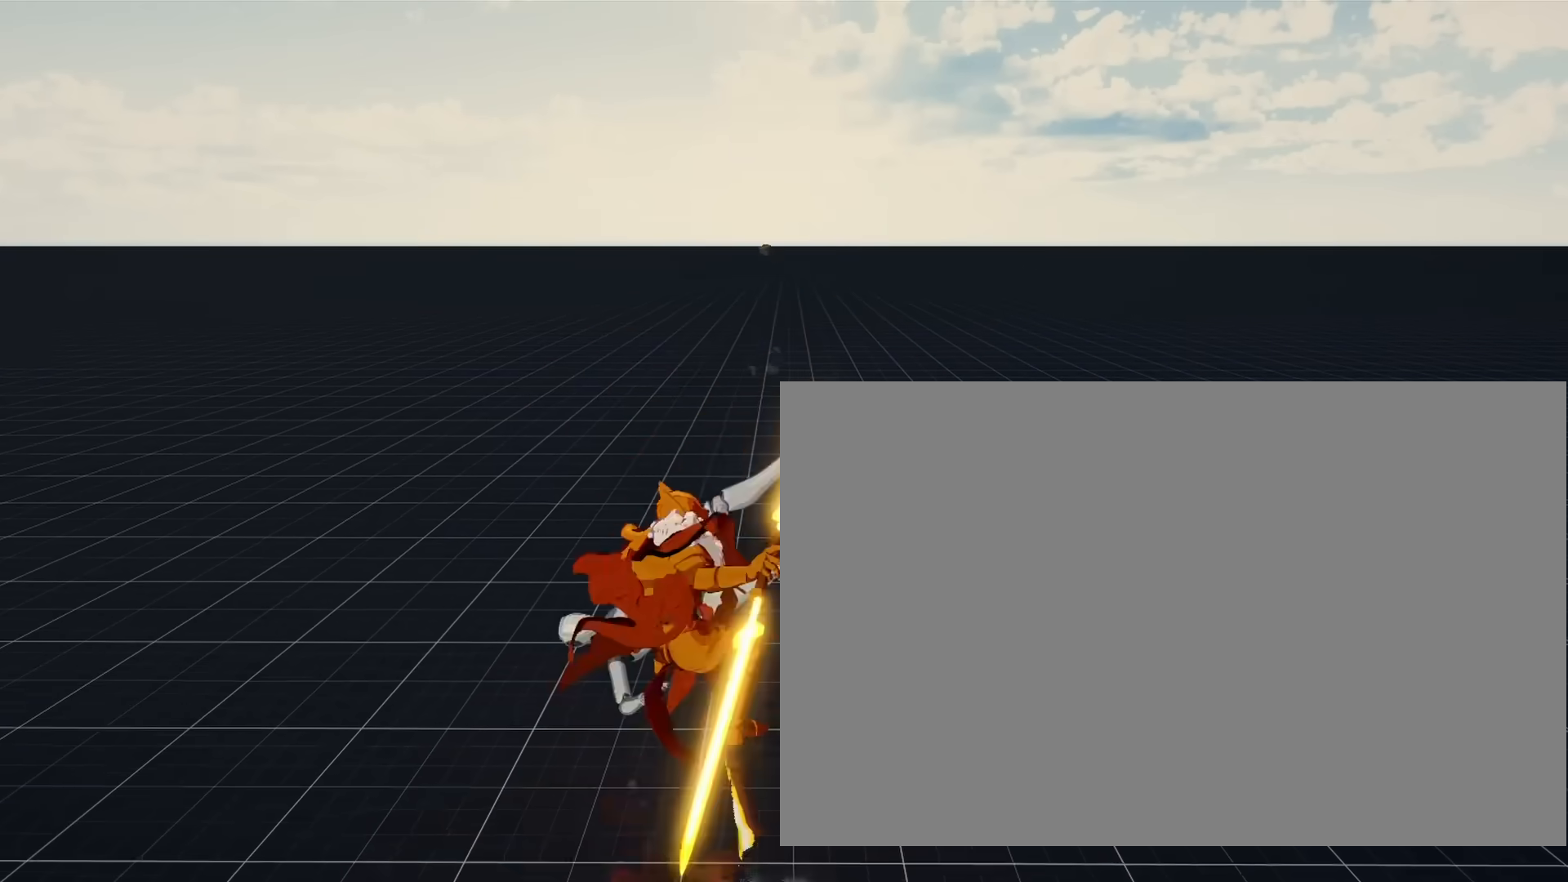
{"buttons": [], "left_stick": "center", "right_stick": "center", "events": []}
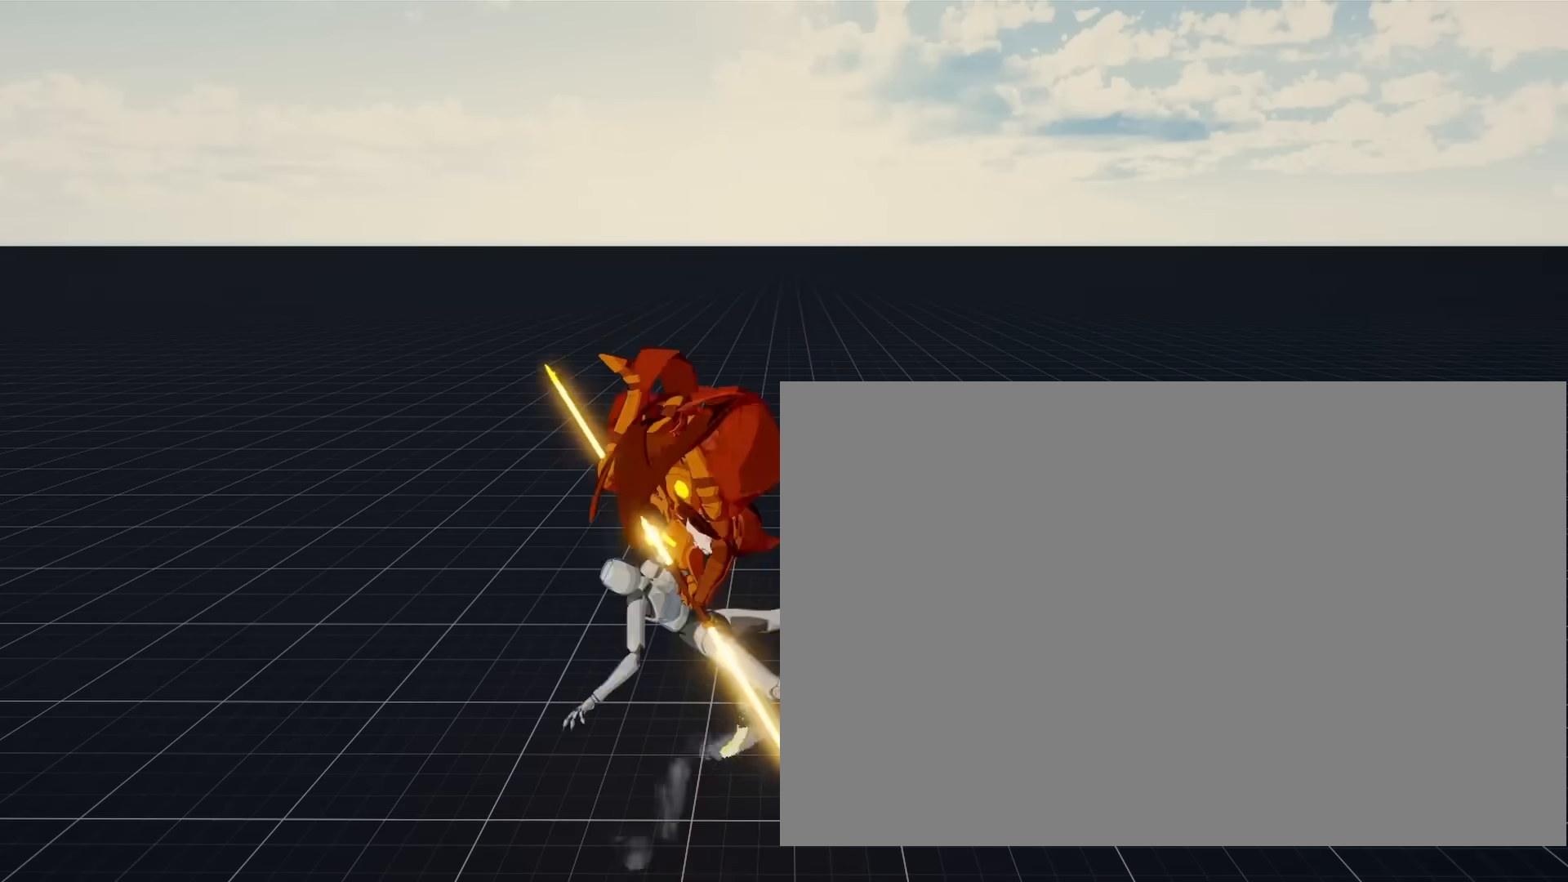
{"buttons": [], "left_stick": "center", "right_stick": "center", "events": []}
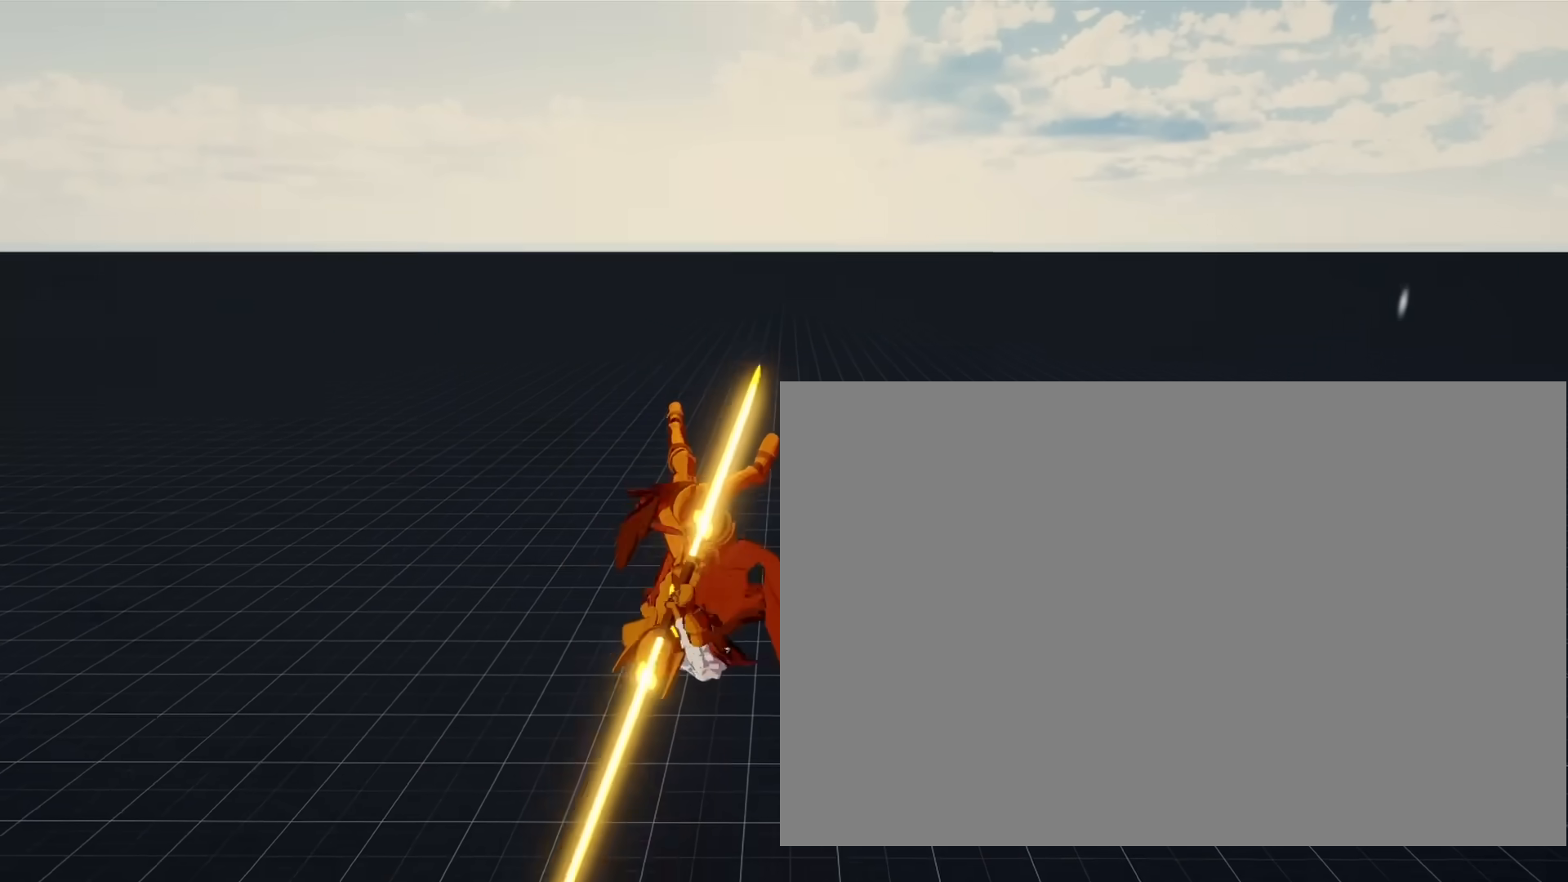
{"buttons": [], "left_stick": "center", "right_stick": "down", "events": [[200, "right_stick", "down"]]}
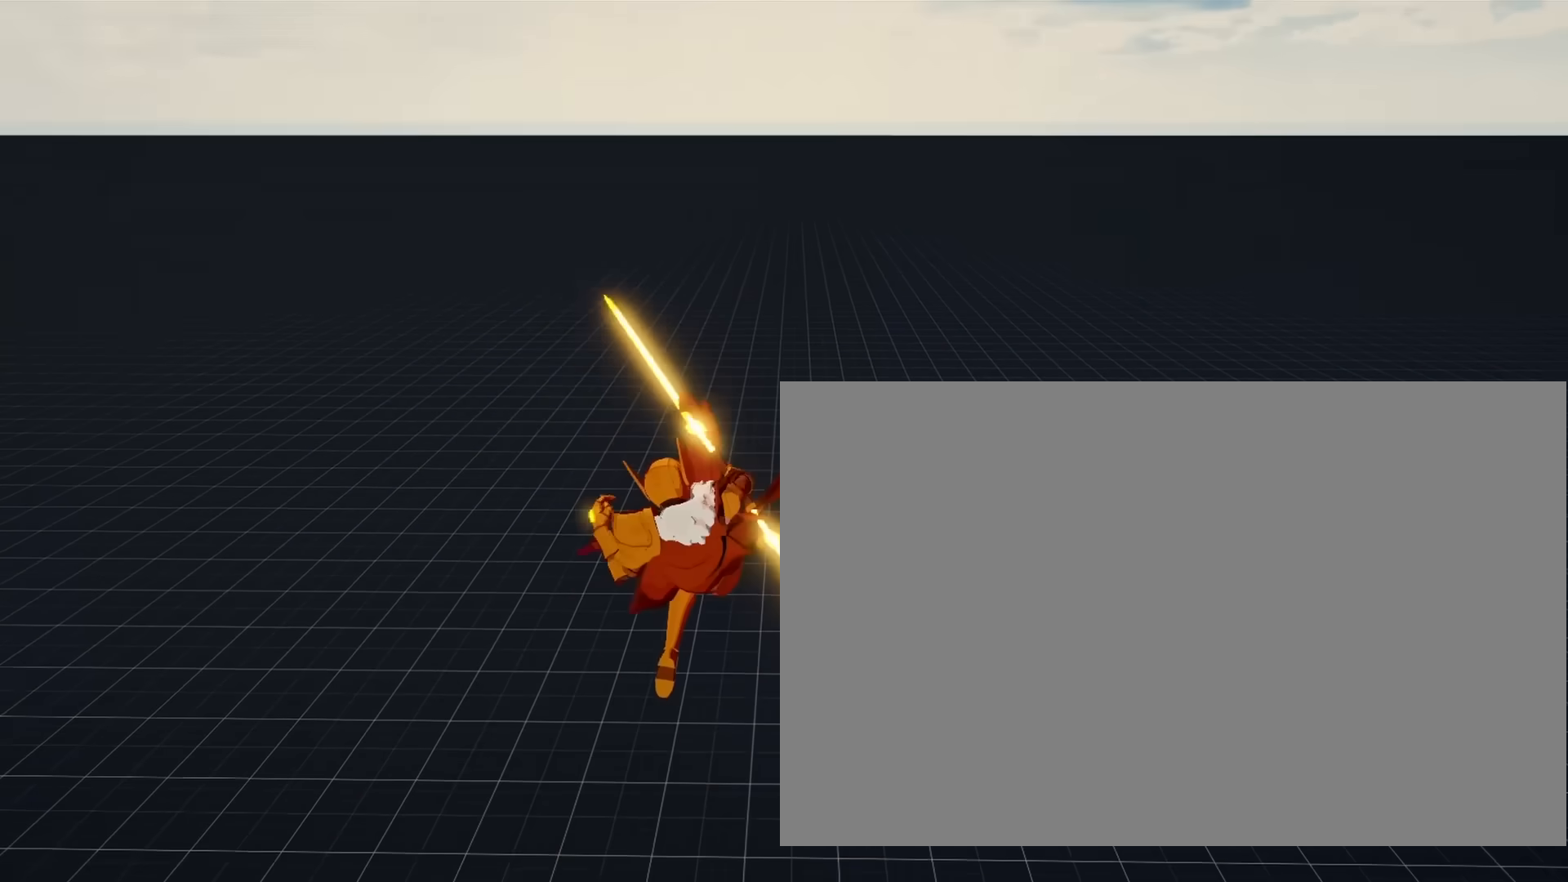
{"buttons": [], "left_stick": "center", "right_stick": "center", "events": [[117, "right_stick", "center"]]}
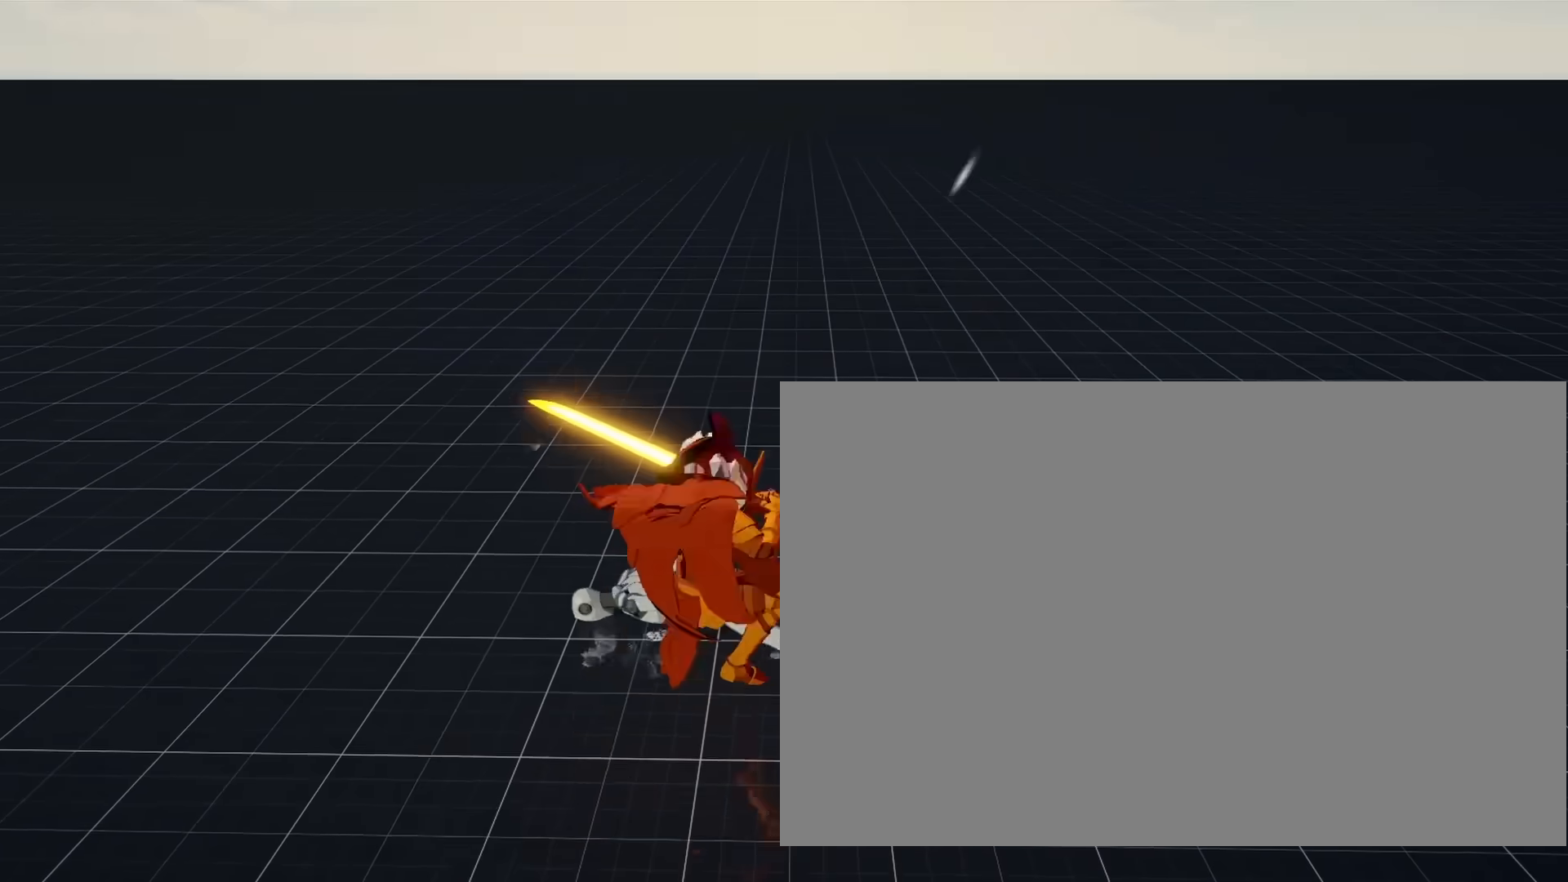
{"buttons": [], "left_stick": "center", "right_stick": "center", "events": []}
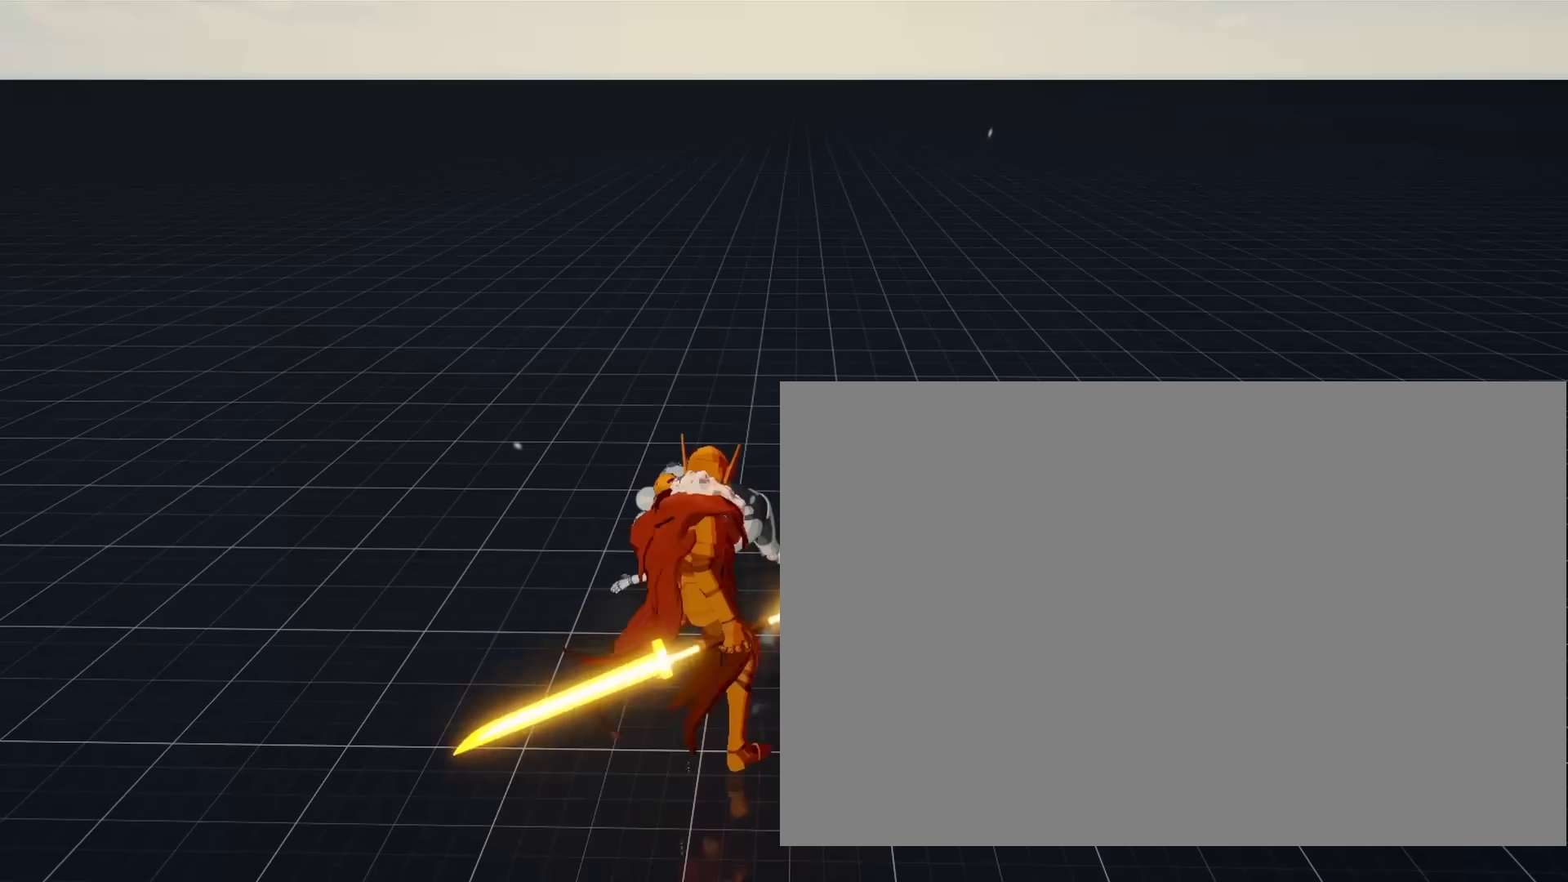
{"buttons": [], "left_stick": "center", "right_stick": "center", "events": []}
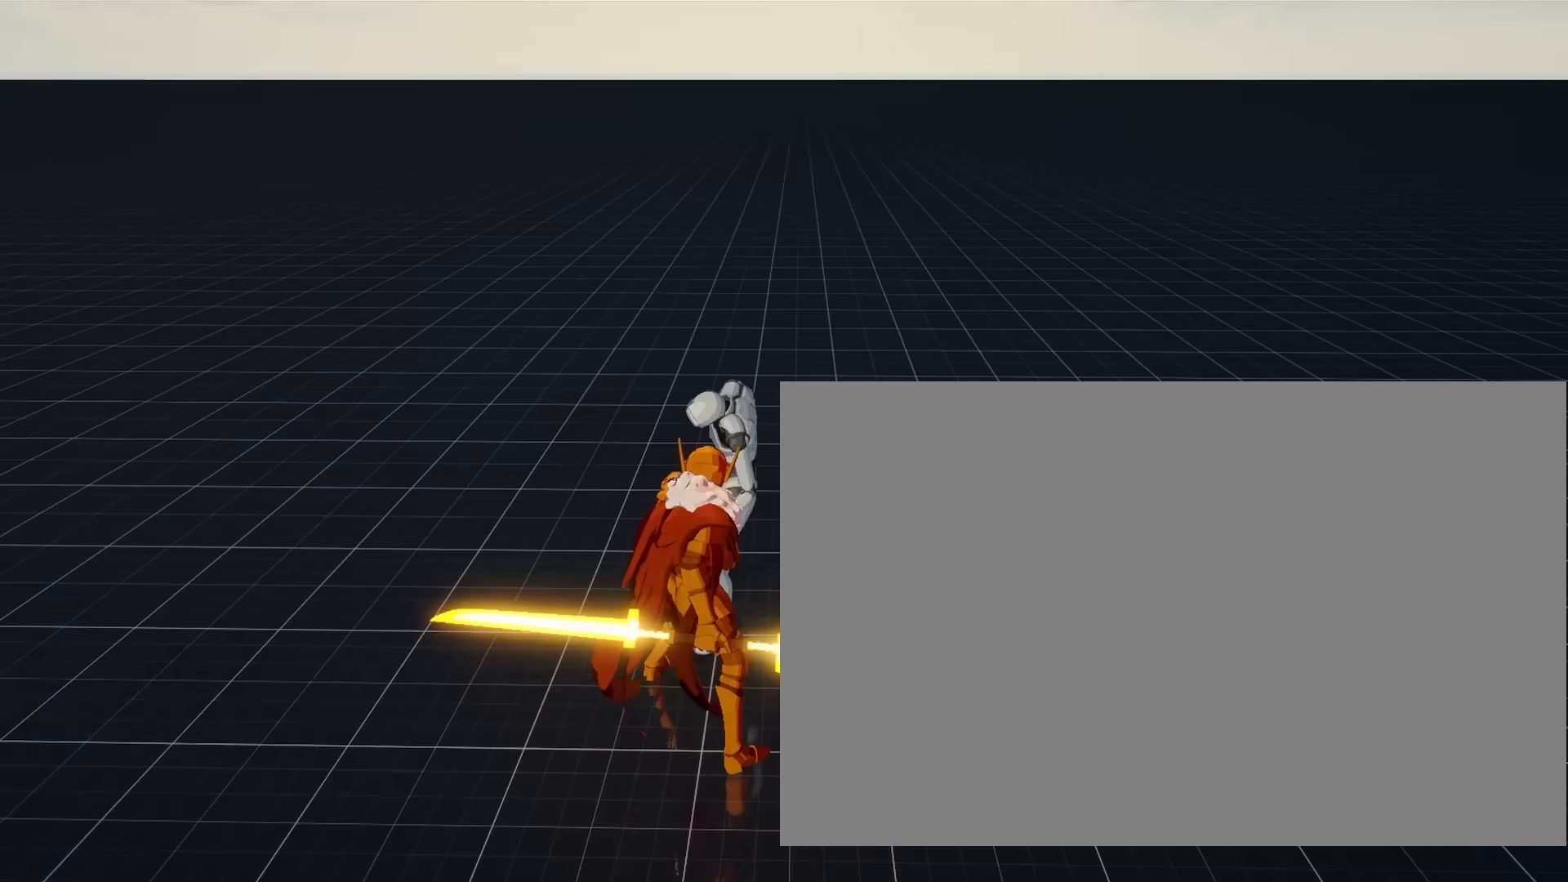
{"buttons": ["CROSS", "R2"], "left_stick": "up", "right_stick": "center", "events": [[117, "left_stick", "up"], [217, "R2", "down"], [467, "CROSS", "down"]]}
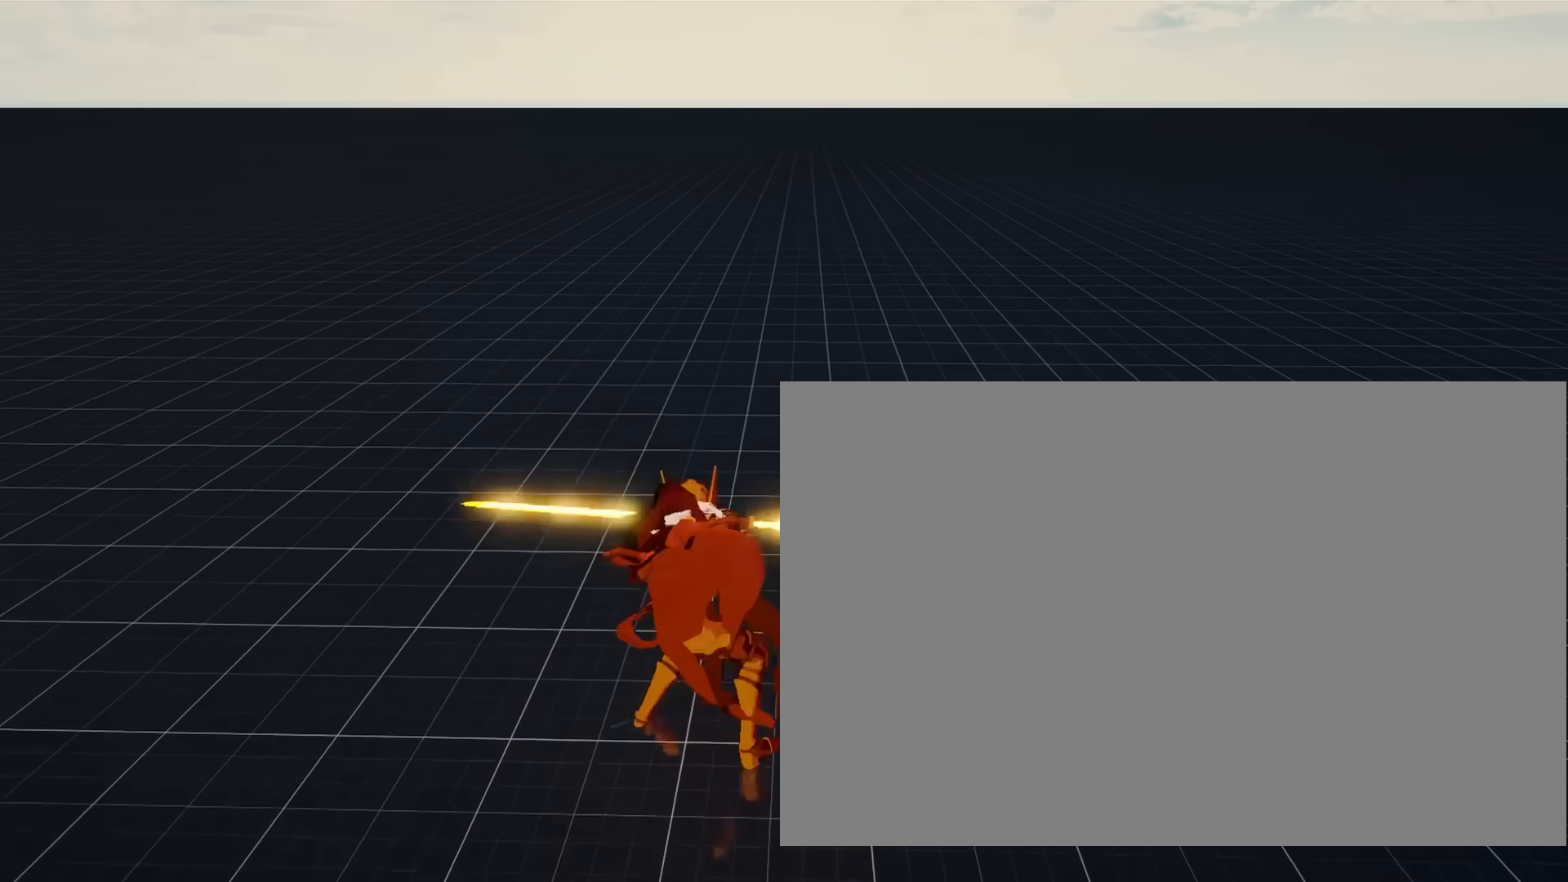
{"buttons": ["R2"], "left_stick": "up", "right_stick": "center", "events": [[167, "CROSS", "up"]]}
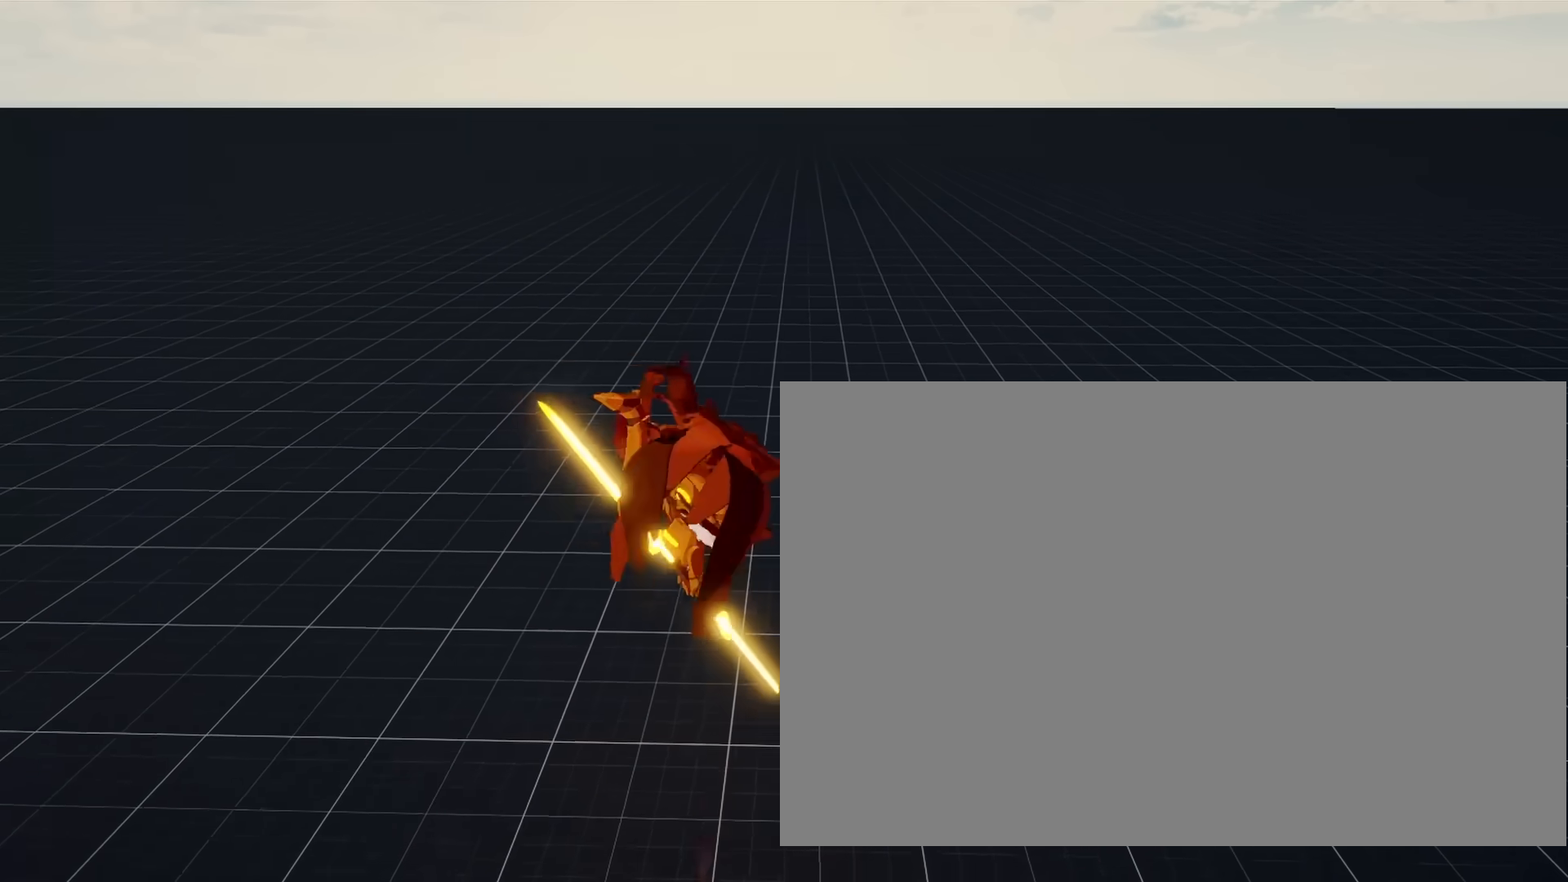
{"buttons": ["R2"], "left_stick": "up", "right_stick": "center", "events": []}
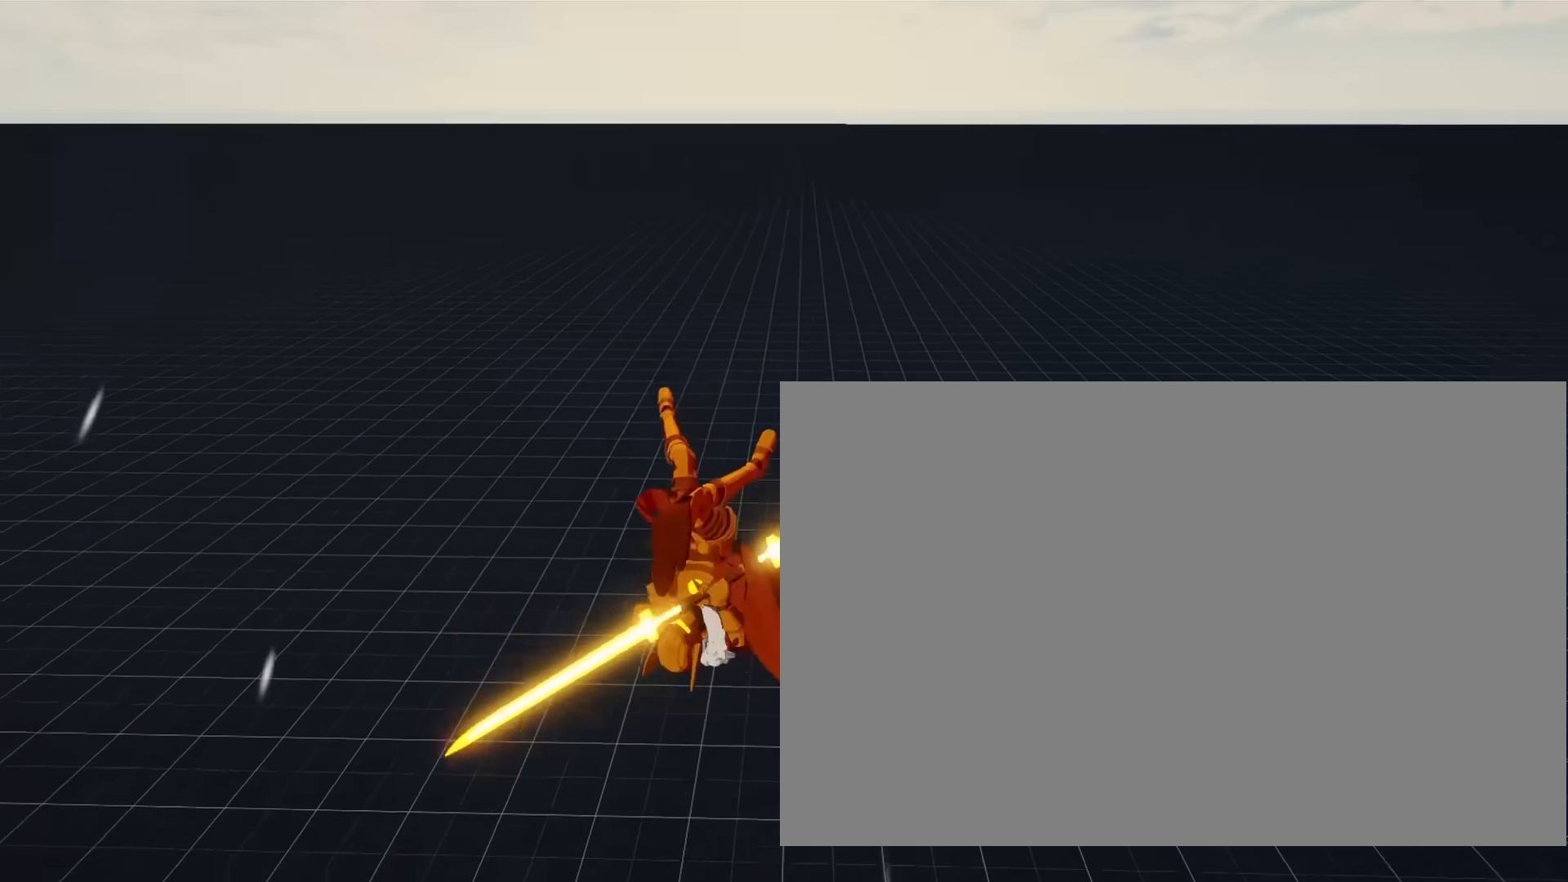
{"buttons": ["R2"], "left_stick": "up", "right_stick": "center", "events": [[350, "CROSS", "down"], [483, "CROSS", "up"]]}
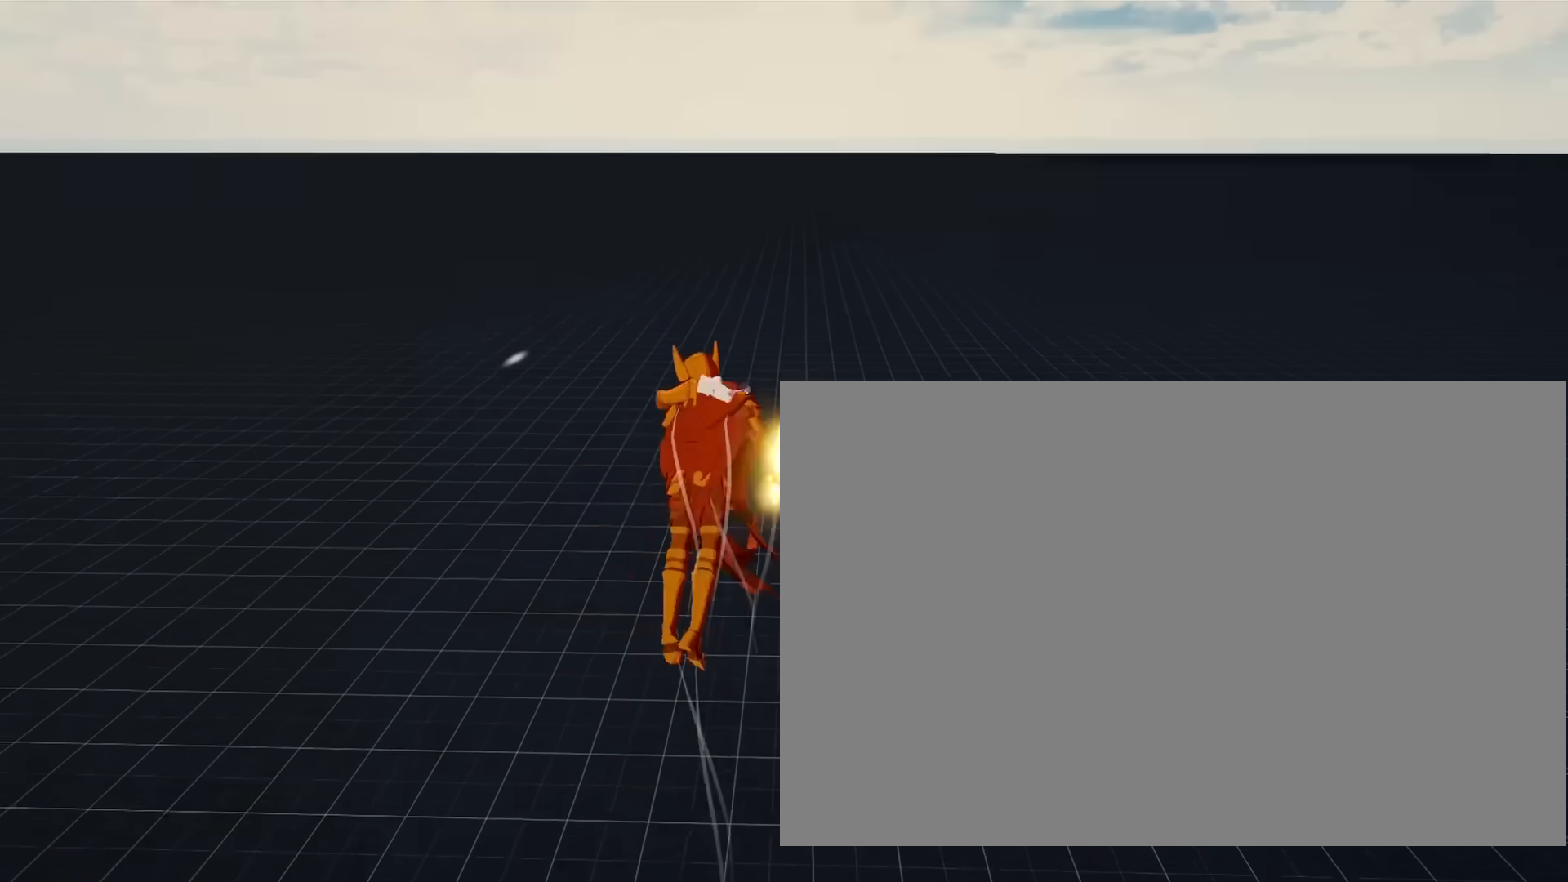
{"buttons": ["R2"], "left_stick": "up", "right_stick": "center", "events": []}
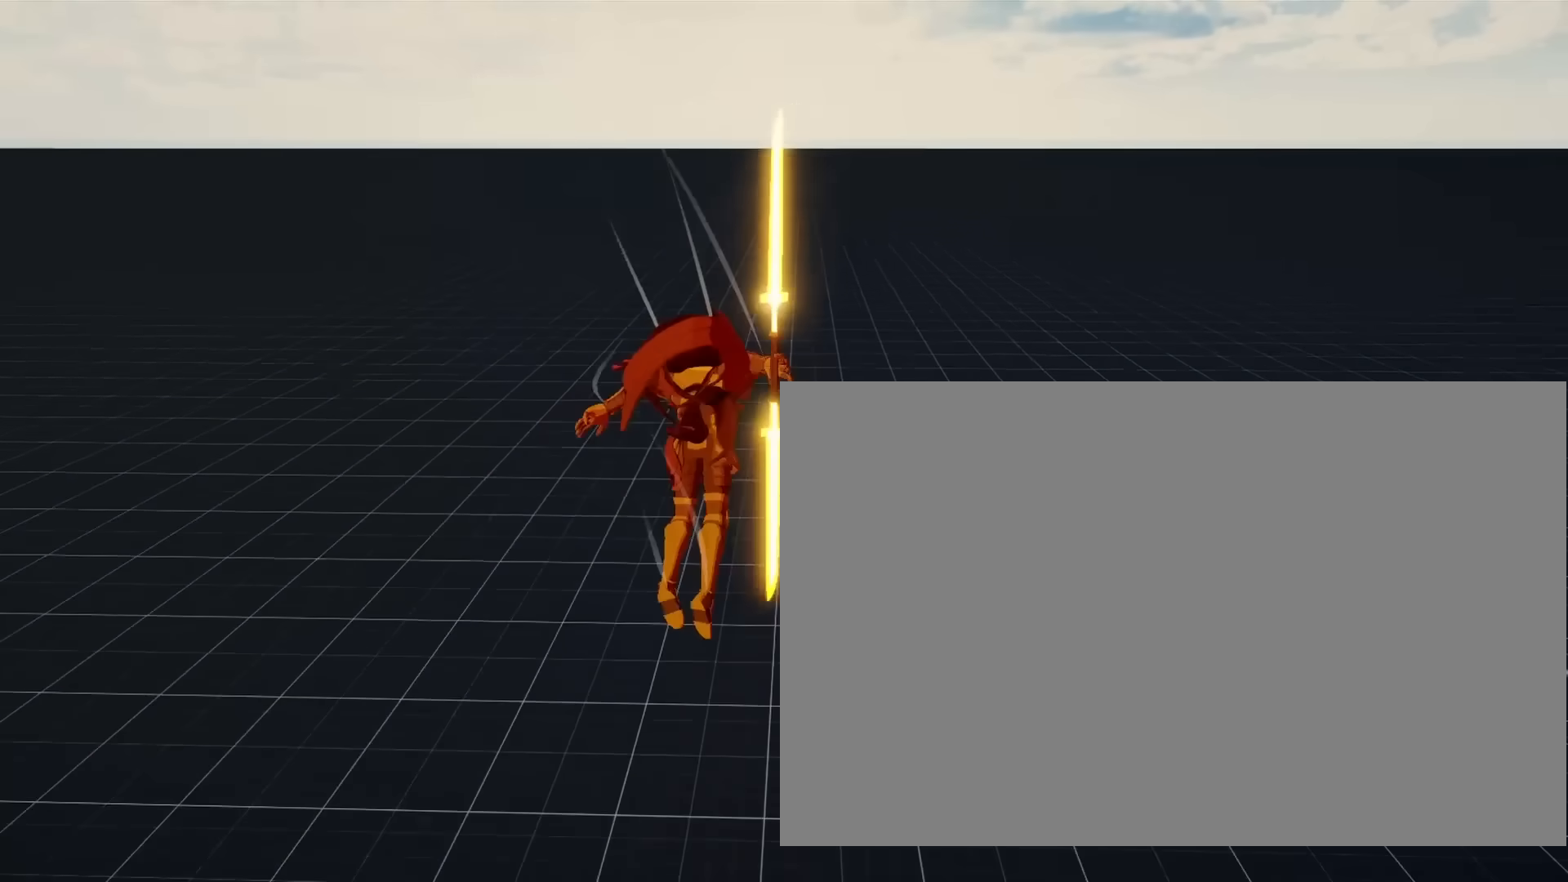
{"buttons": [], "left_stick": "up", "right_stick": "up-right", "events": [[50, "R2", "up"], [467, "right_stick", "up-right"]]}
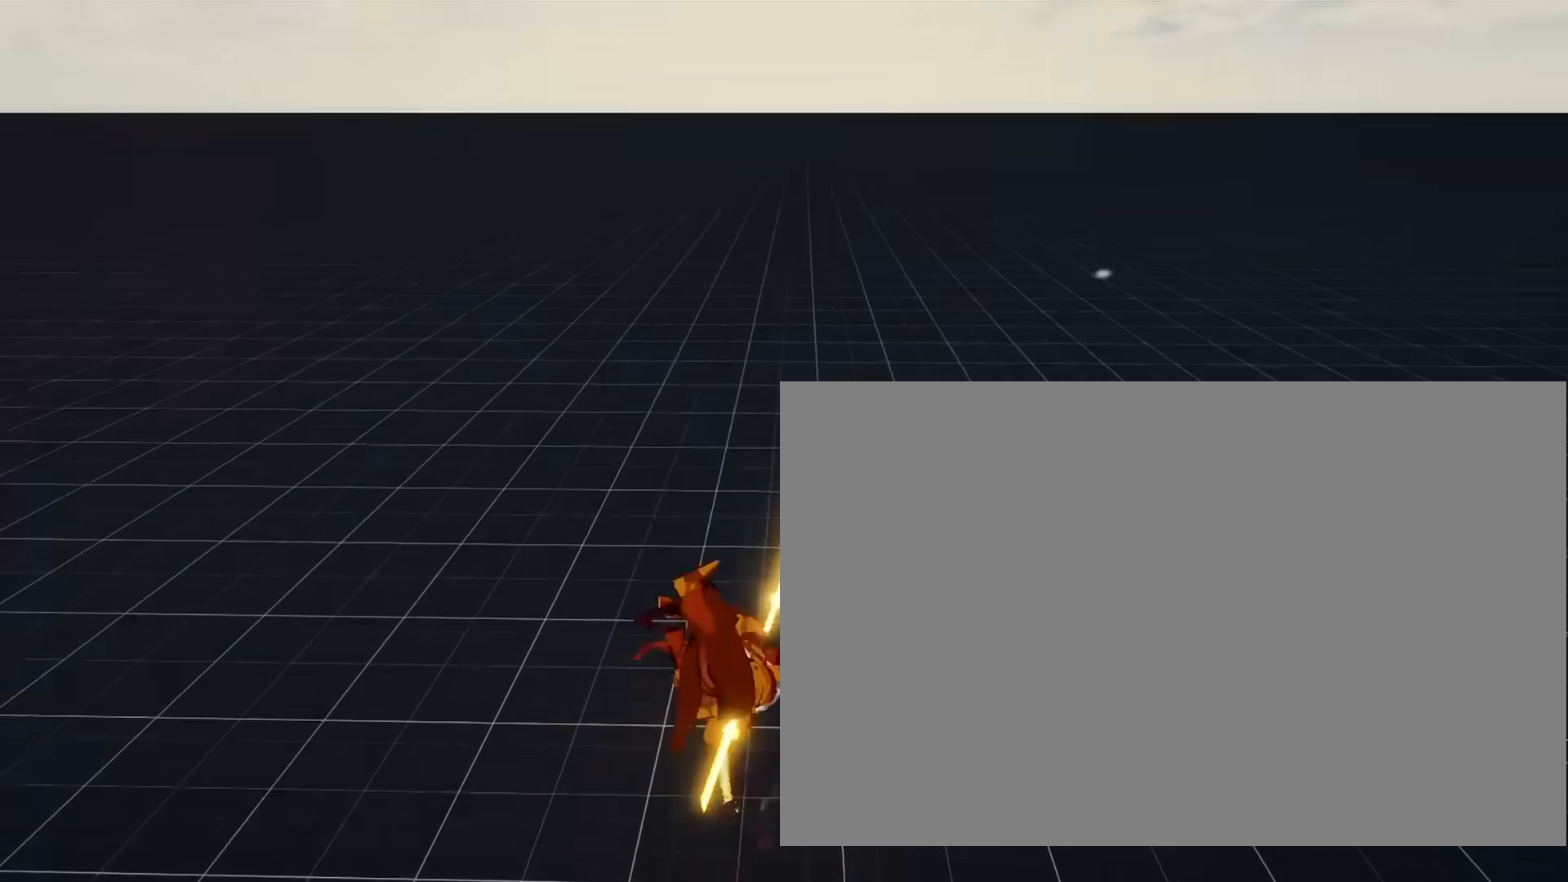
{"buttons": ["CIRCLE", "R2"], "left_stick": "right", "right_stick": "center", "events": [[117, "right_stick", "center"], [217, "right_stick", "up"], [300, "CIRCLE", "down"], [300, "R2", "down"], [300, "left_stick", "right"], [300, "right_stick", "center"]]}
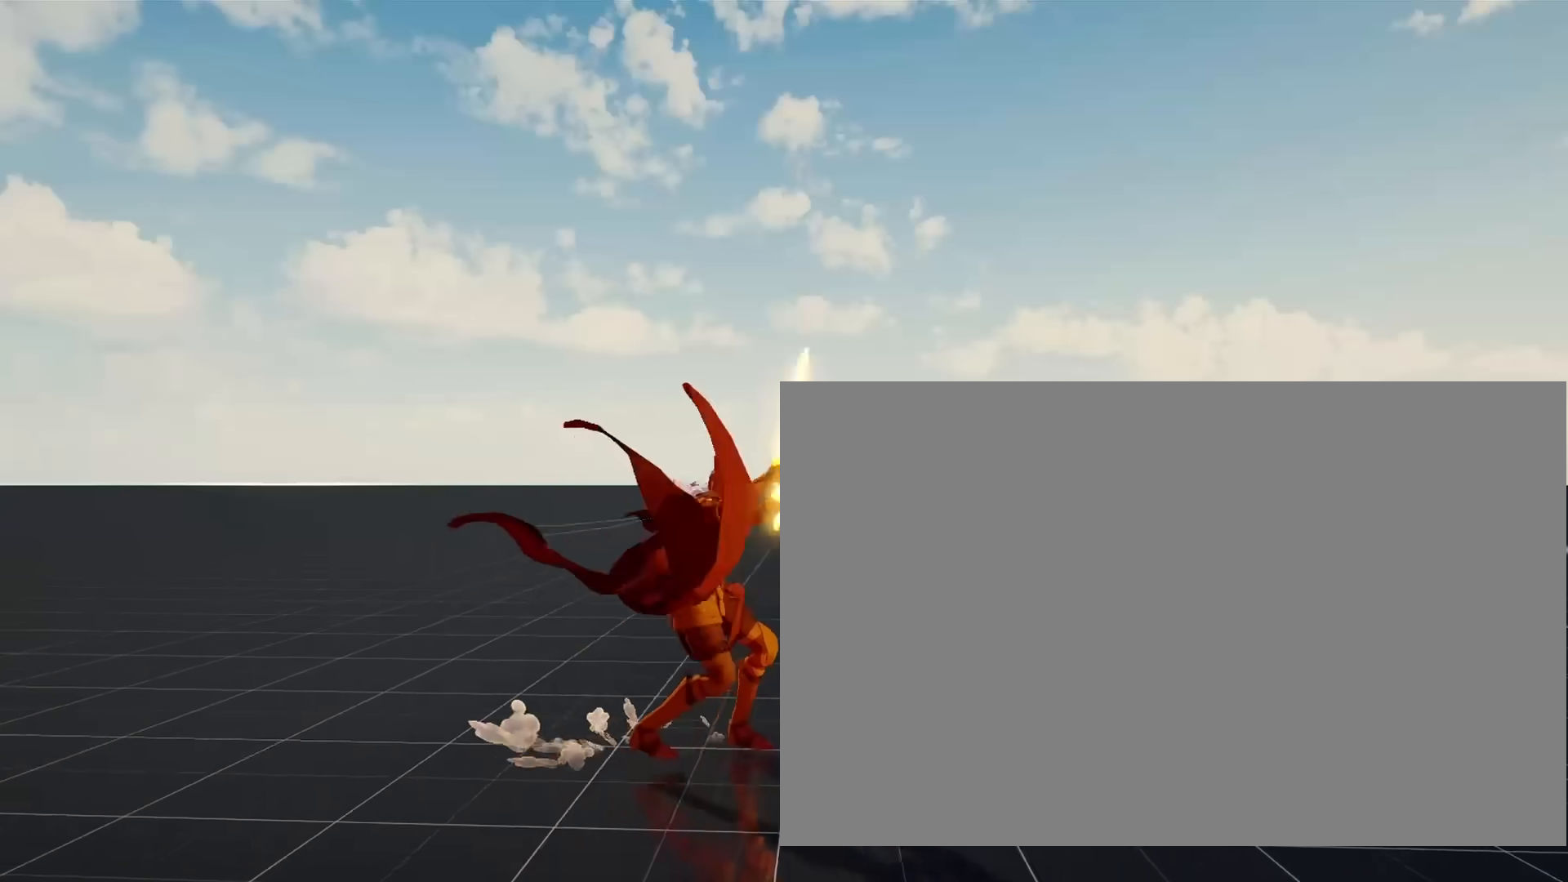
{"buttons": ["CIRCLE", "R2"], "left_stick": "right", "right_stick": "center", "events": []}
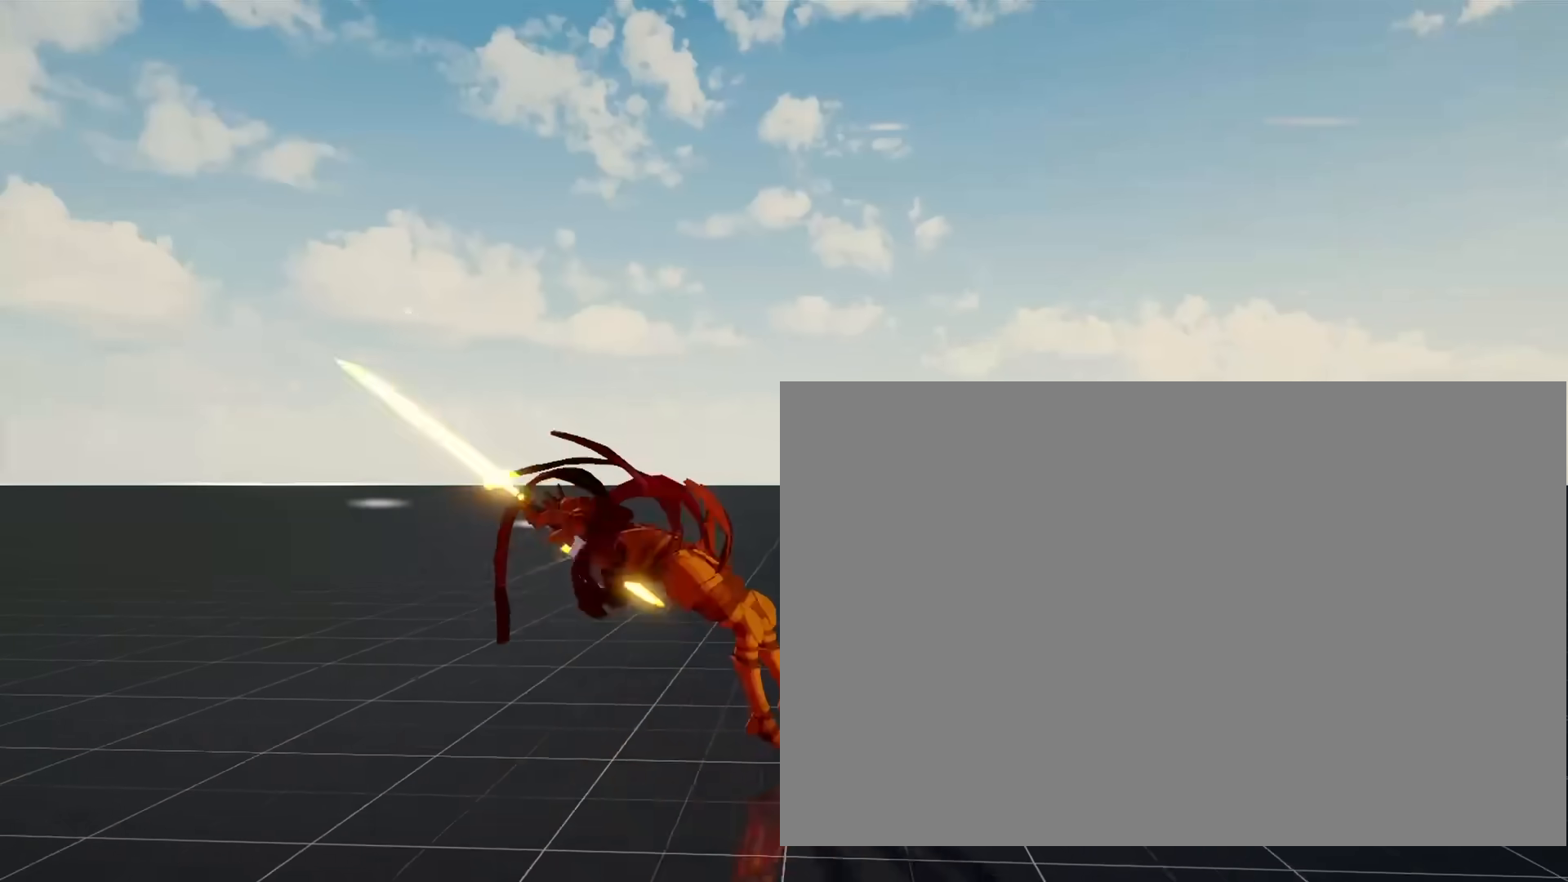
{"buttons": [], "left_stick": "right", "right_stick": "center", "events": [[217, "CIRCLE", "up"], [250, "R2", "up"]]}
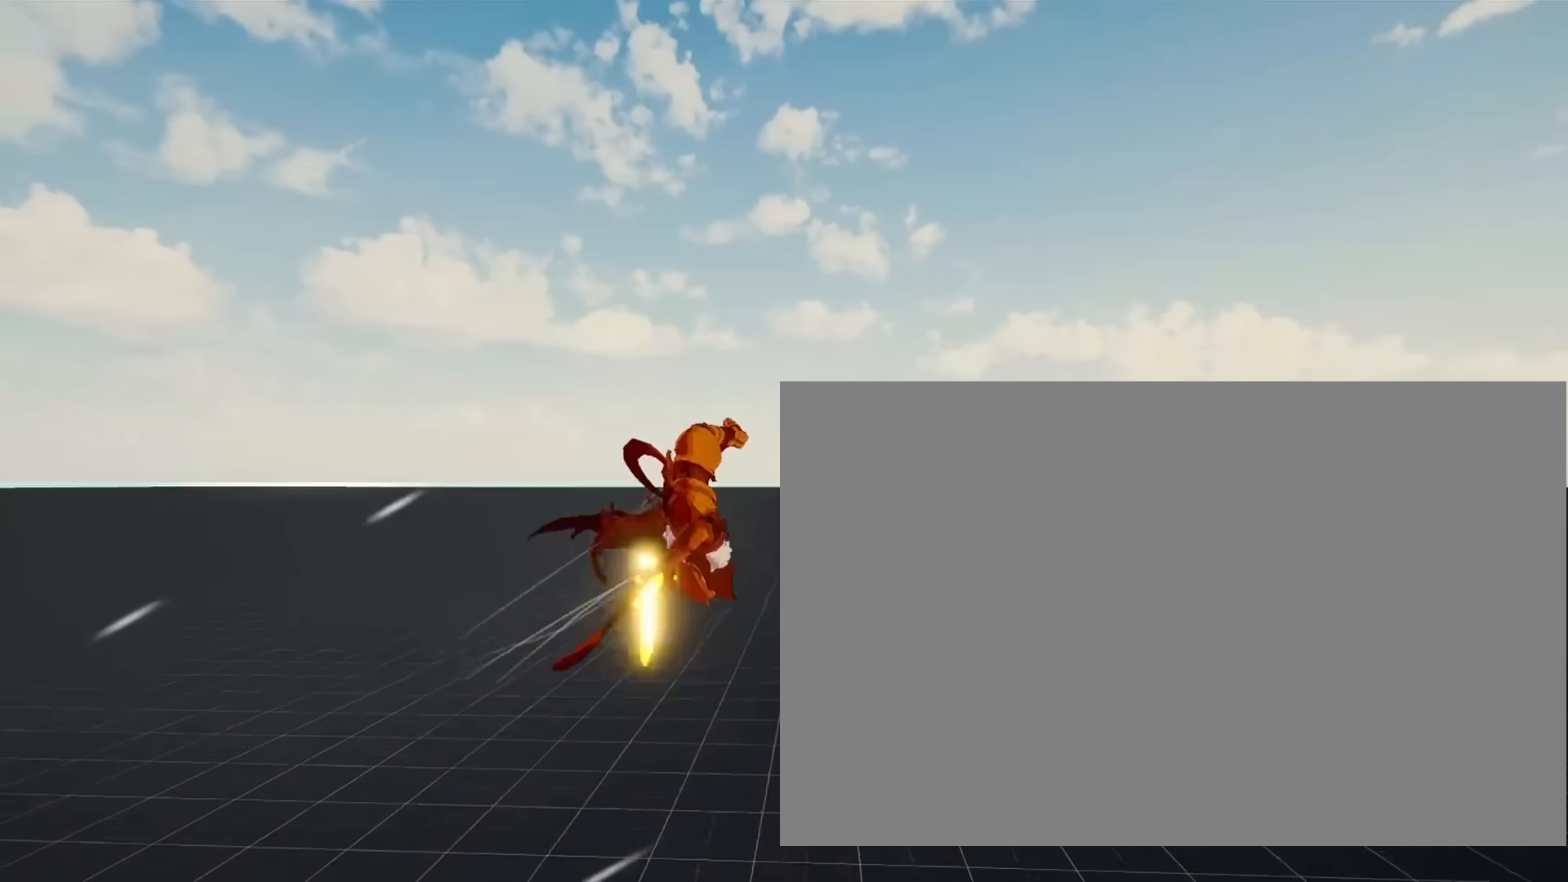
{"buttons": [], "left_stick": "right", "right_stick": "center", "events": []}
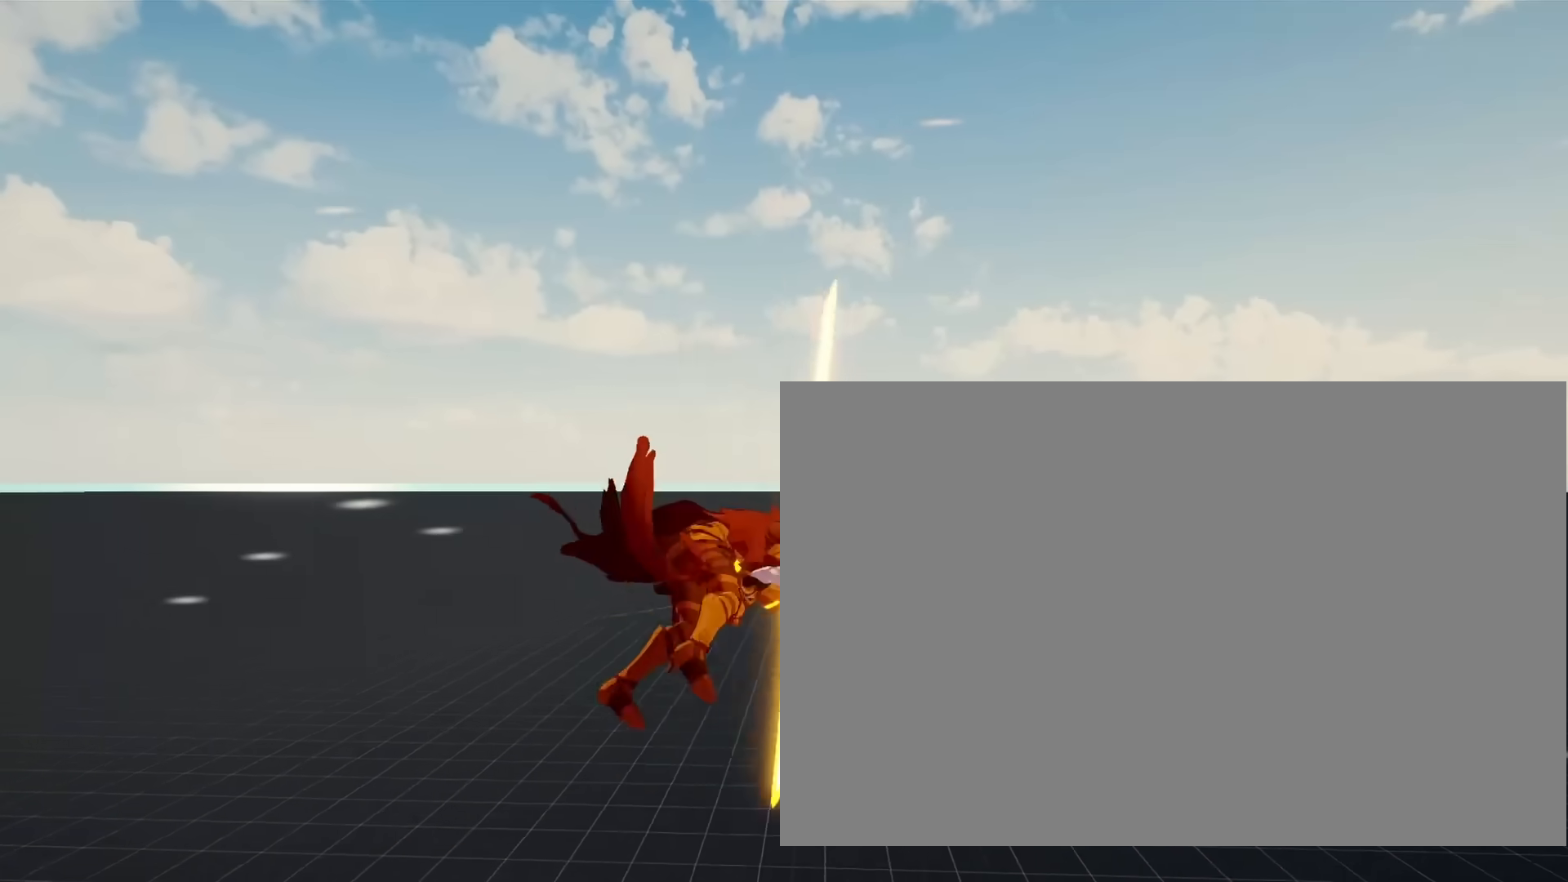
{"buttons": [], "left_stick": "right", "right_stick": "center", "events": []}
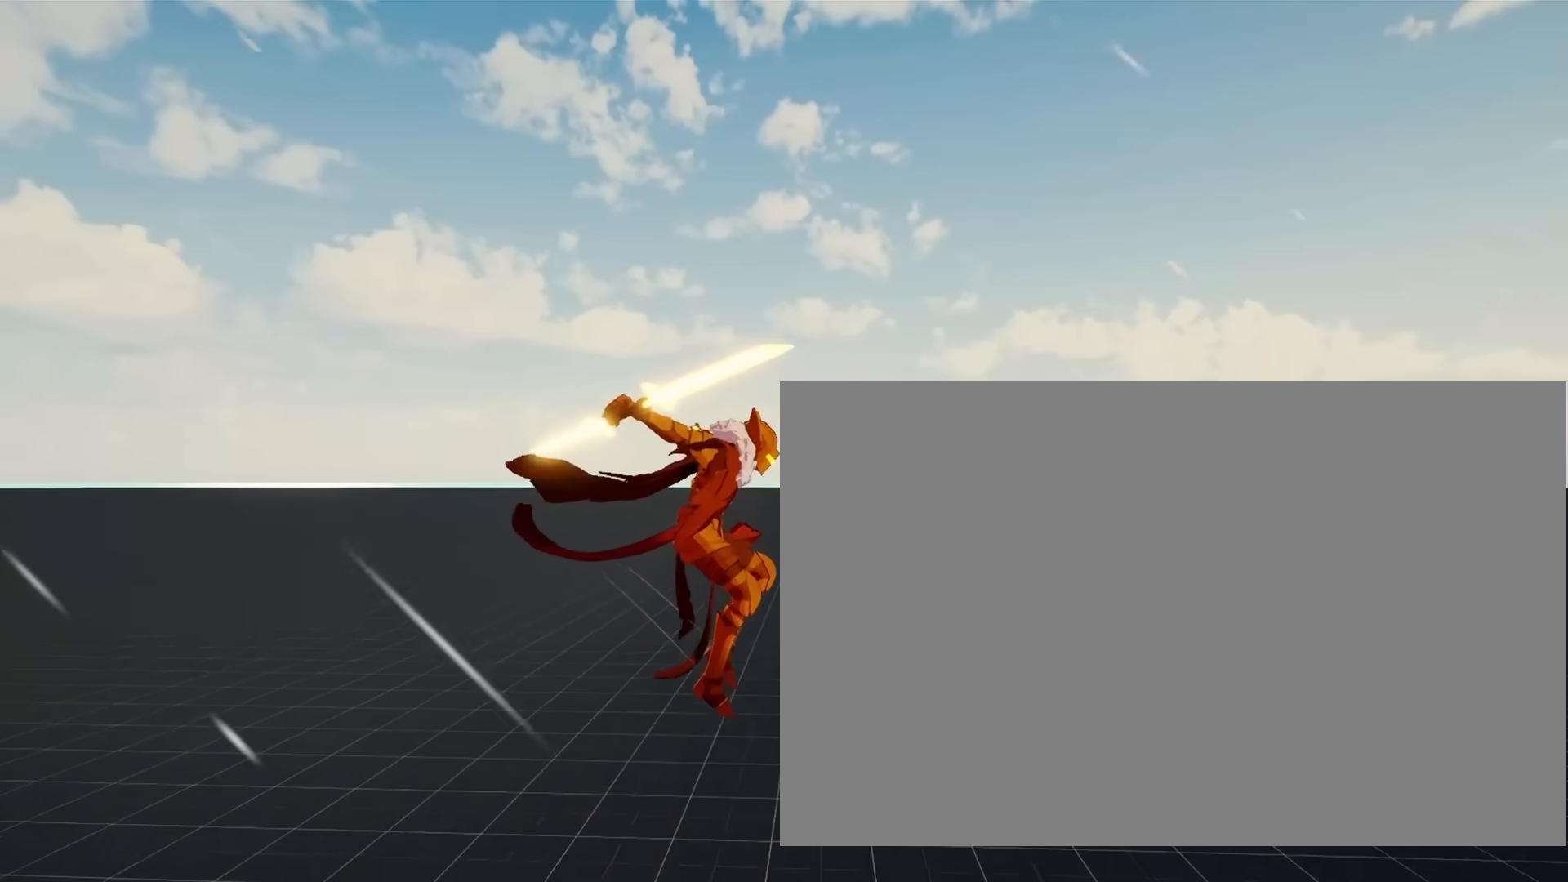
{"buttons": [], "left_stick": "right", "right_stick": "center", "events": []}
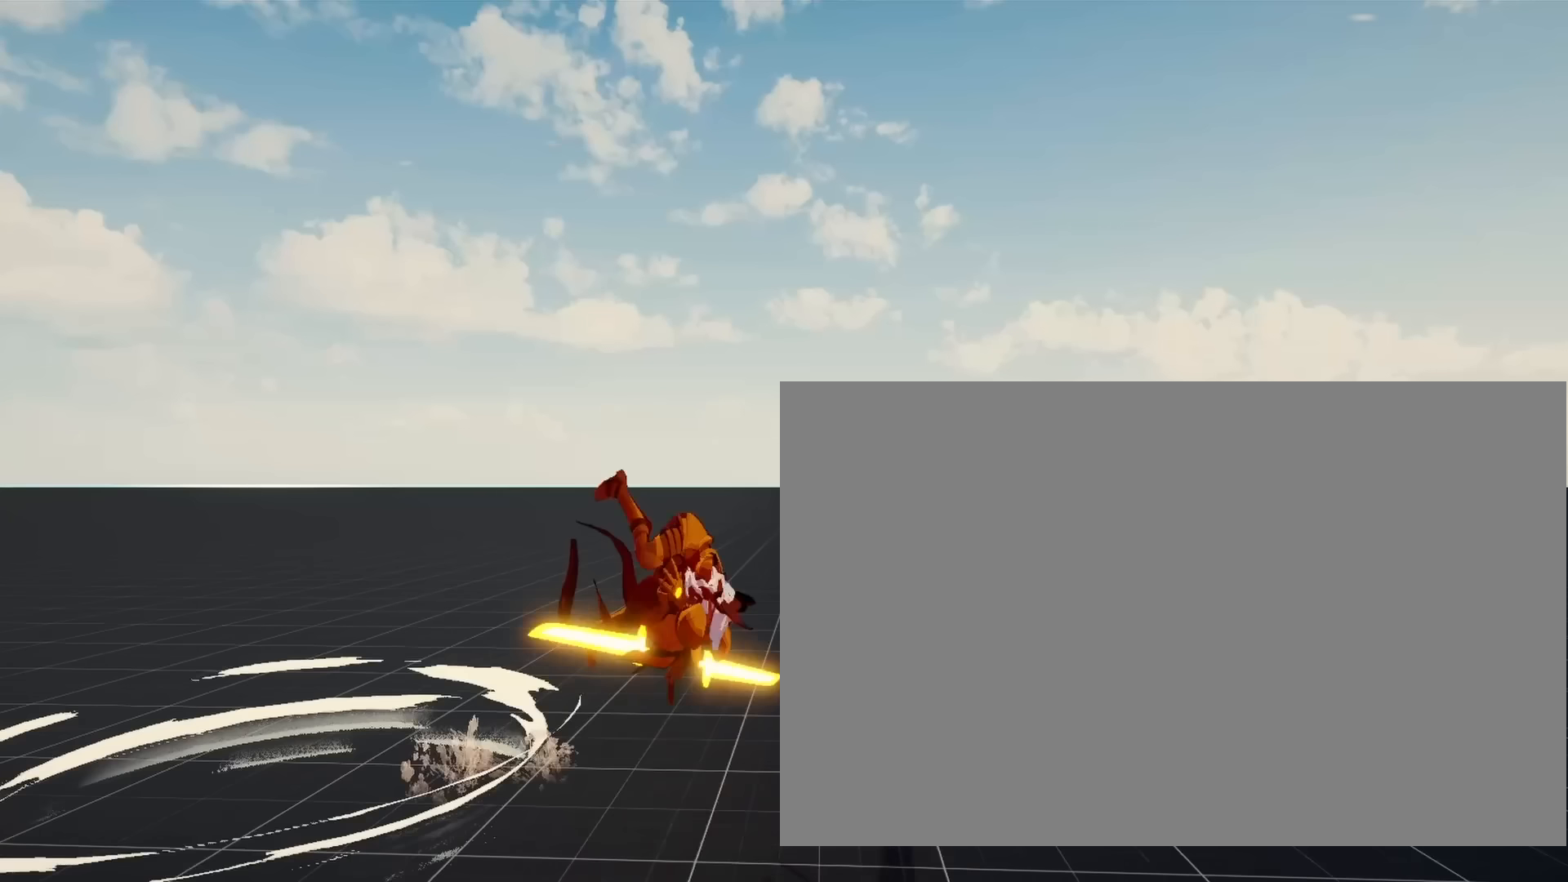
{"buttons": ["R2"], "left_stick": "up", "right_stick": "center", "events": [[467, "R2", "down"], [467, "left_stick", "up"]]}
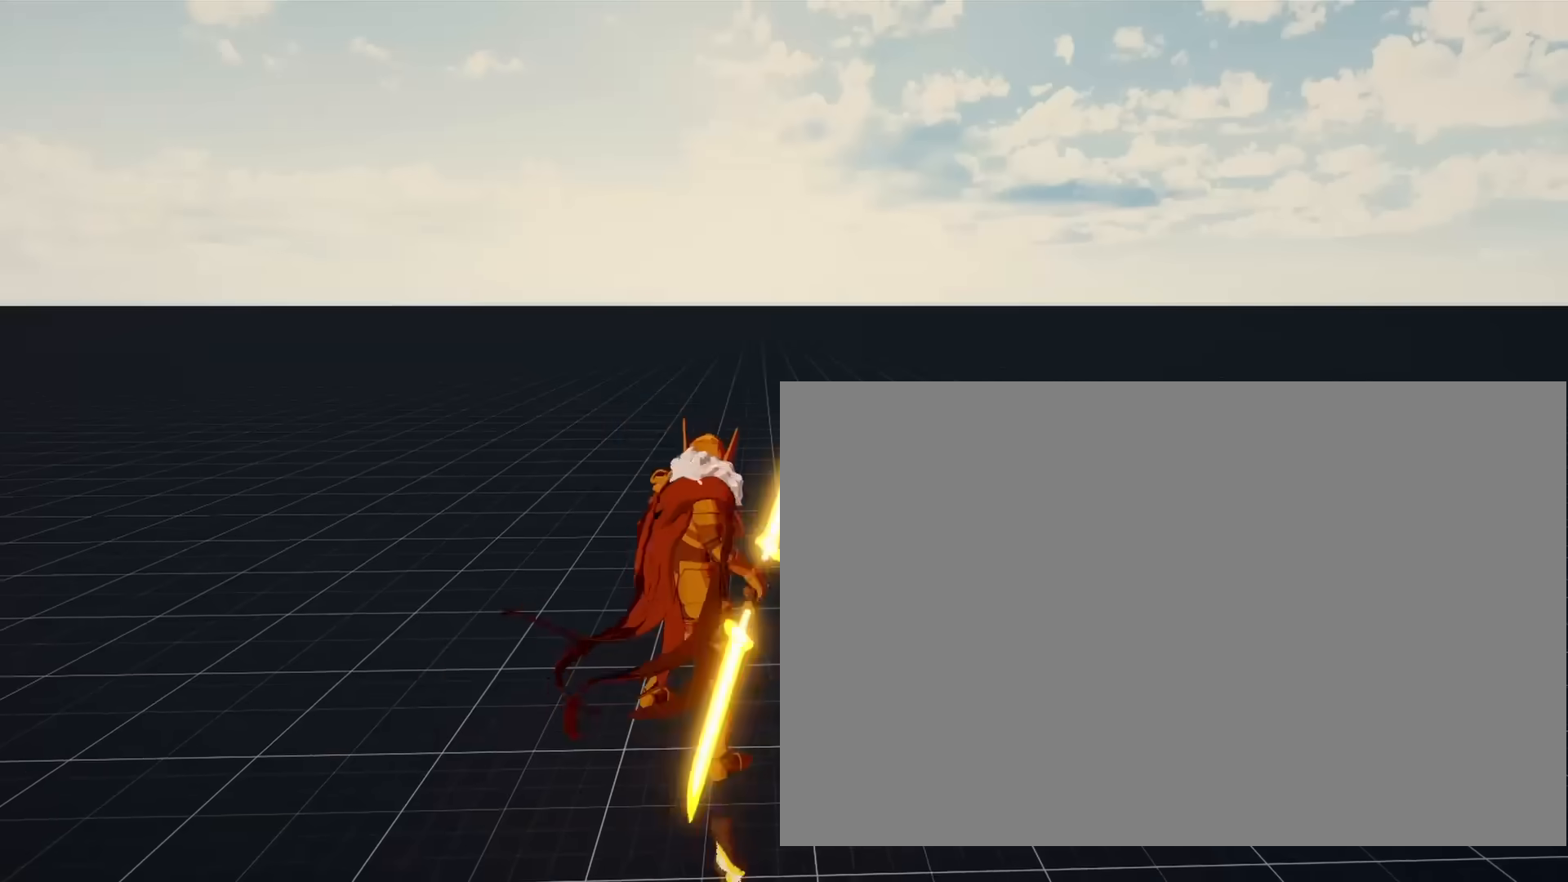
{"buttons": ["CIRCLE", "R2"], "left_stick": "up", "right_stick": "center", "events": [[50, "CIRCLE", "down"]]}
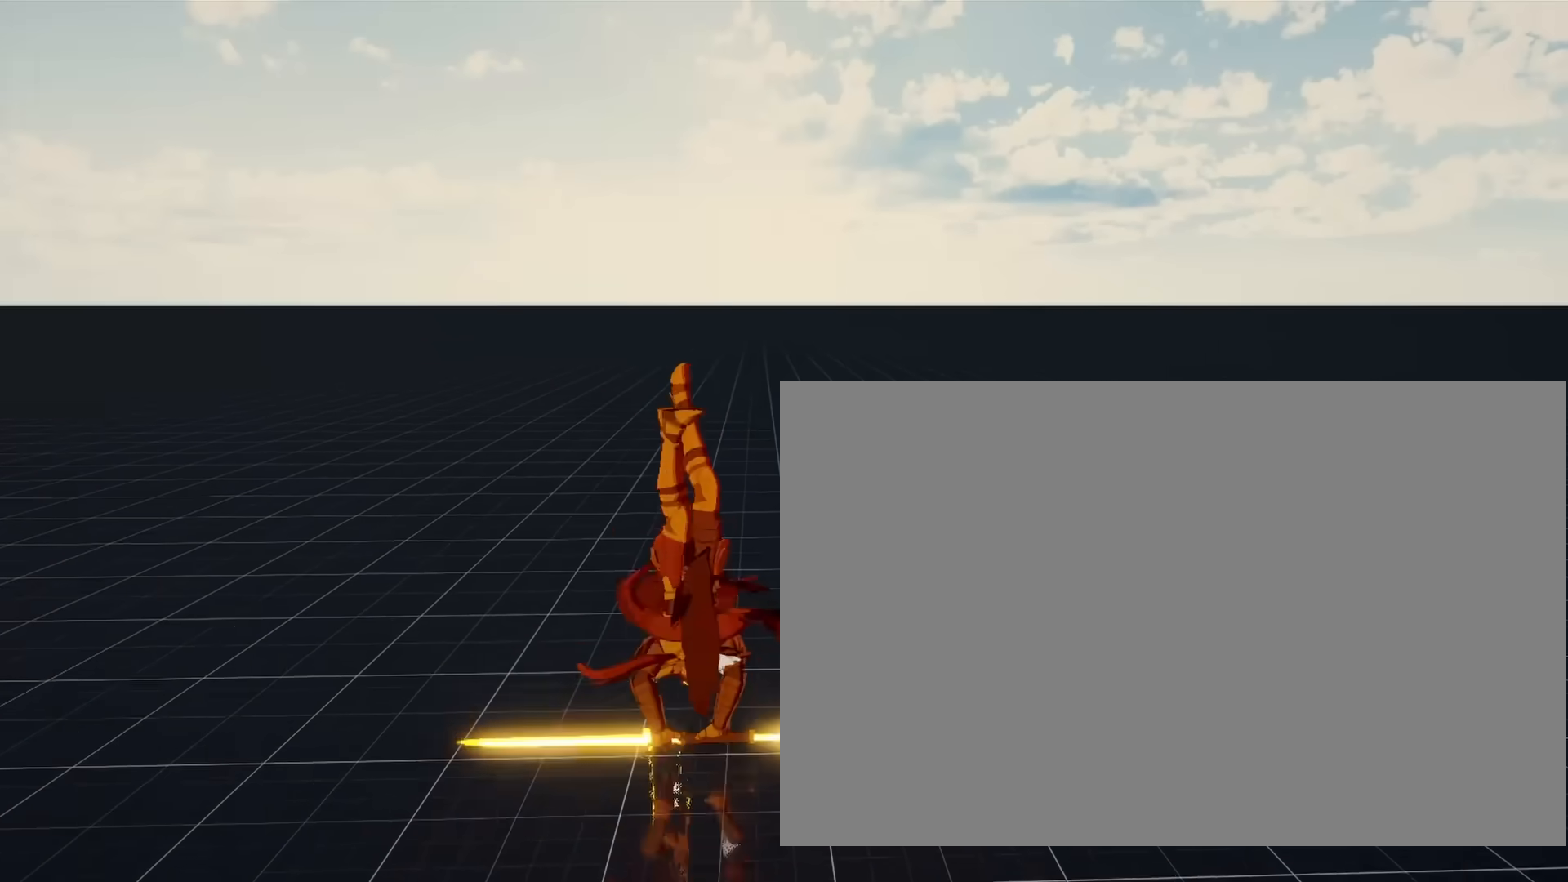
{"buttons": ["CIRCLE", "R2"], "left_stick": "up", "right_stick": "center", "events": []}